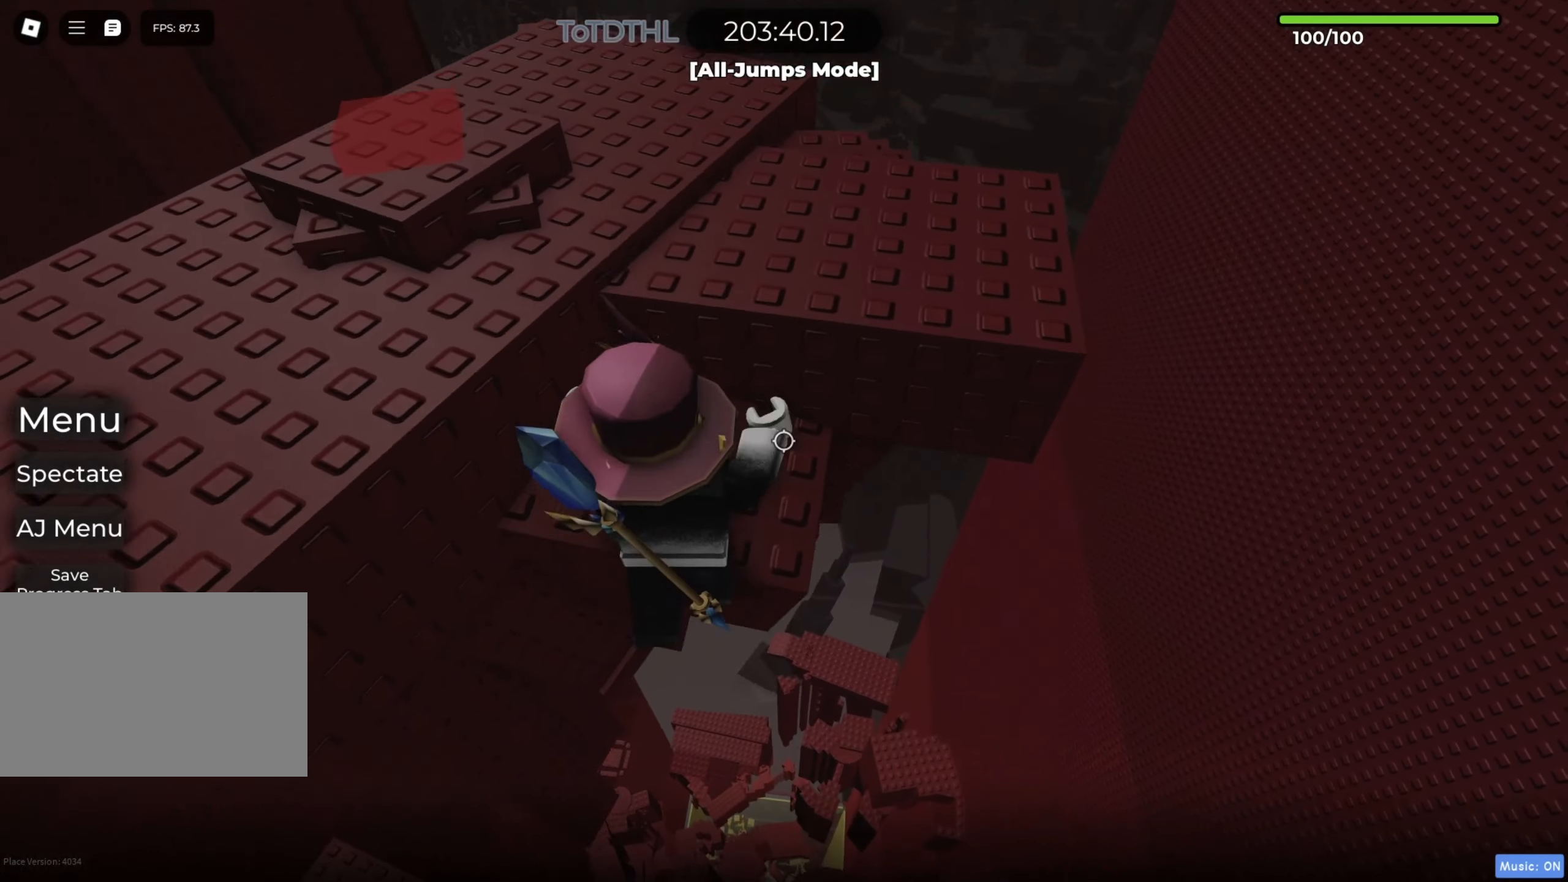
Gameplay with keyboard; each line is a JSON object with the keys held at the frame after it. "events" lists presses ("down") and releases ("up") of "a", "ctrl", "d", "e", "f", "q", "r", "s", "shift", "space", "tab" and "w" between this image and that frame as [ms after this image, input, new state], when the widget could be followed in between. No other keys are recorded. Mouse input is not recorded.
{"keys": ["d", "w"], "events": [[183, "w", "up"], [217, "space", "down"], [317, "space", "up"], [450, "w", "down"], [467, "d", "down"]]}
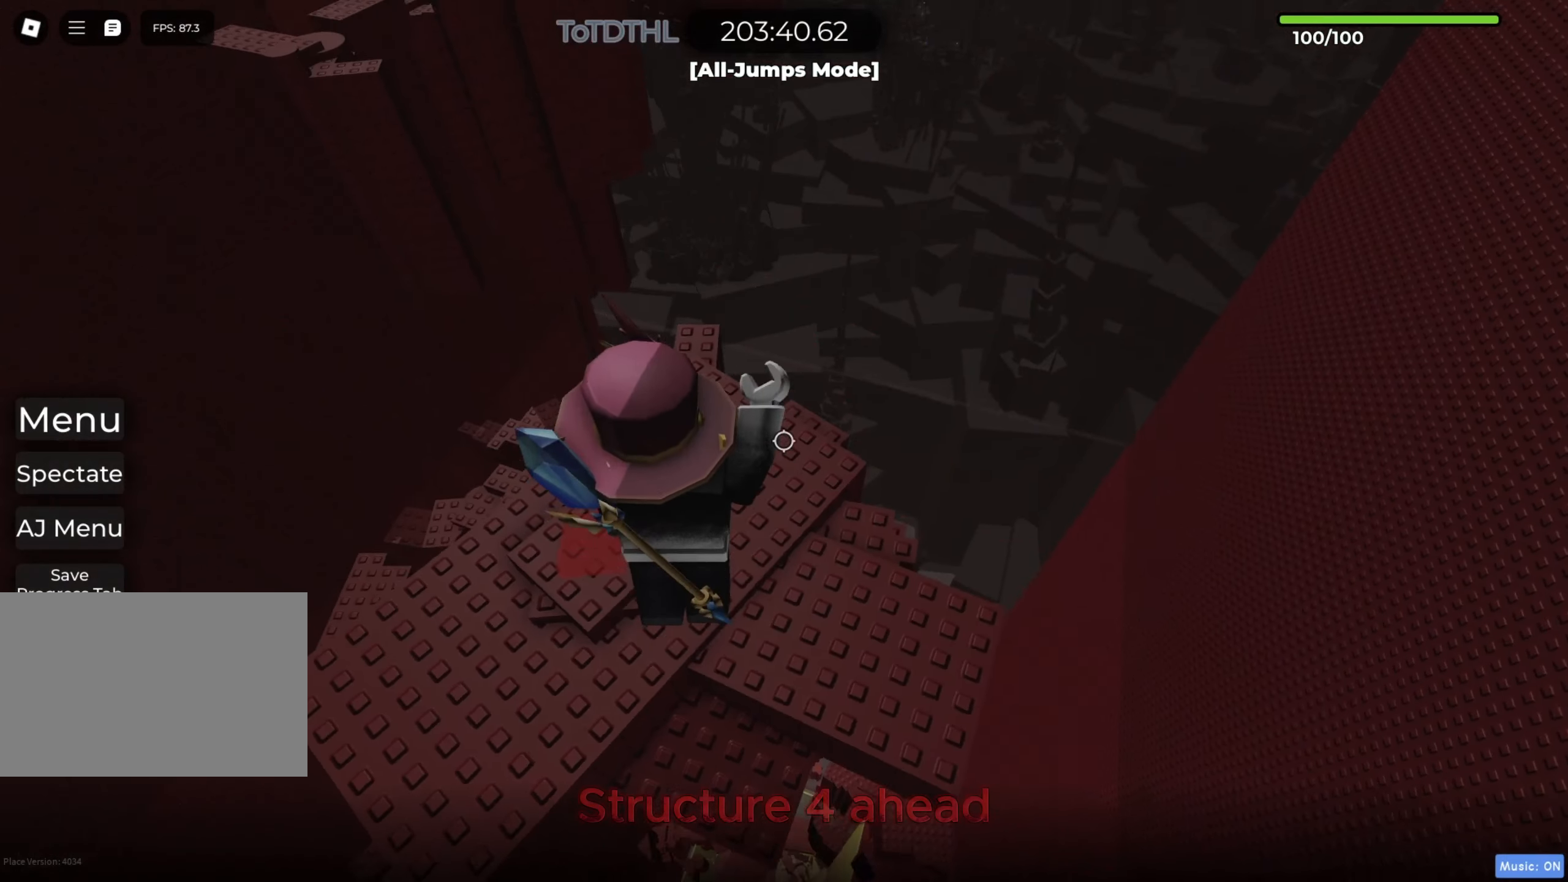
{"keys": ["f"], "events": [[83, "d", "up"], [150, "w", "up"], [167, "shift", "down"], [283, "shift", "up"], [483, "f", "down"]]}
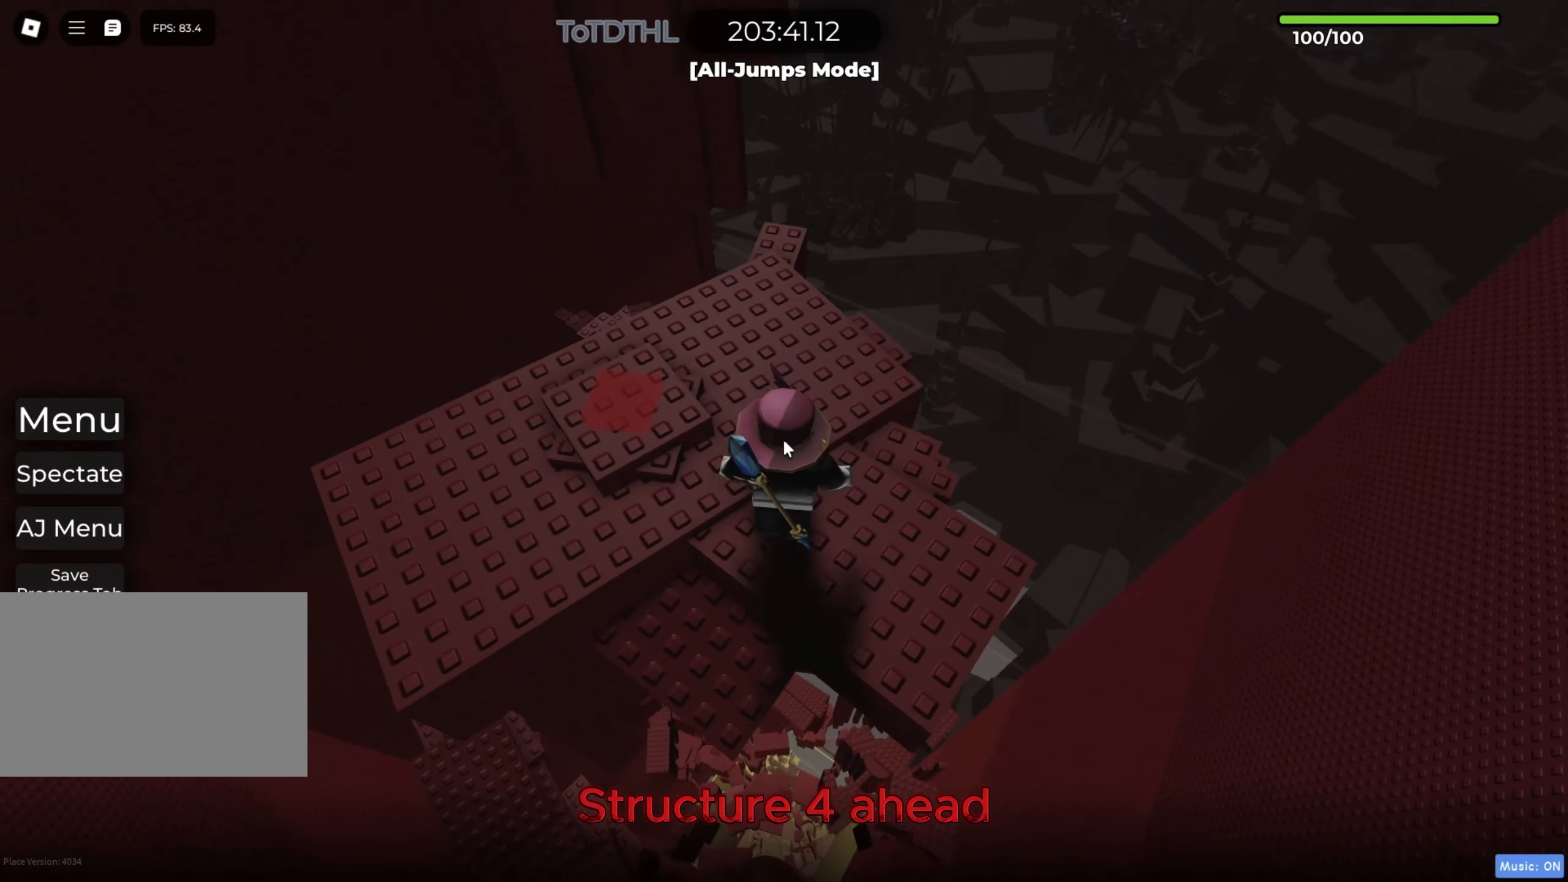
{"keys": [], "events": [[67, "f", "up"]]}
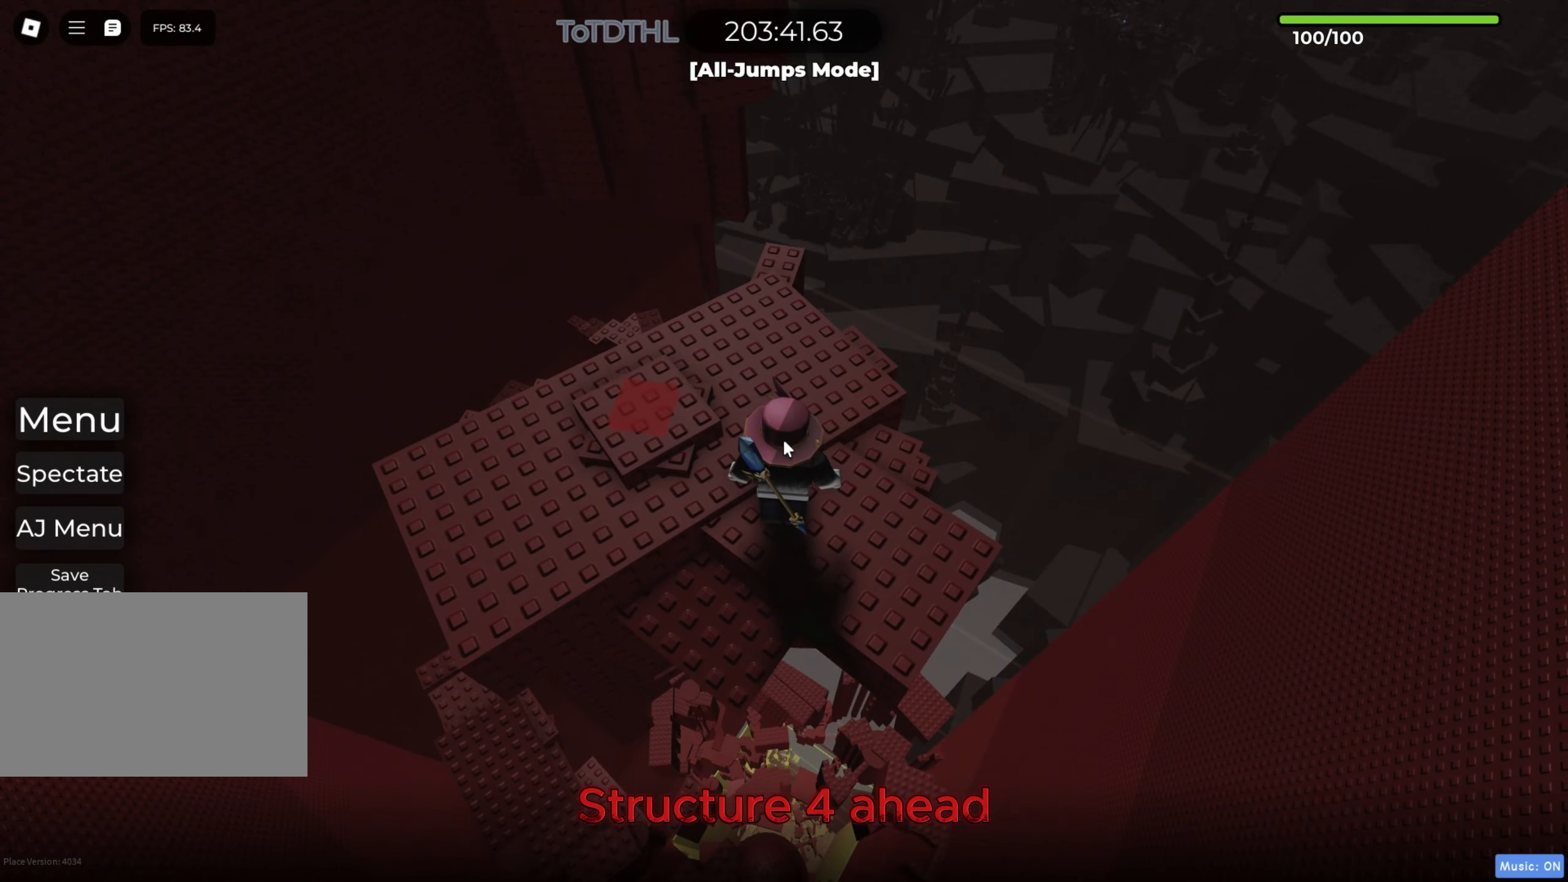
{"keys": [], "events": []}
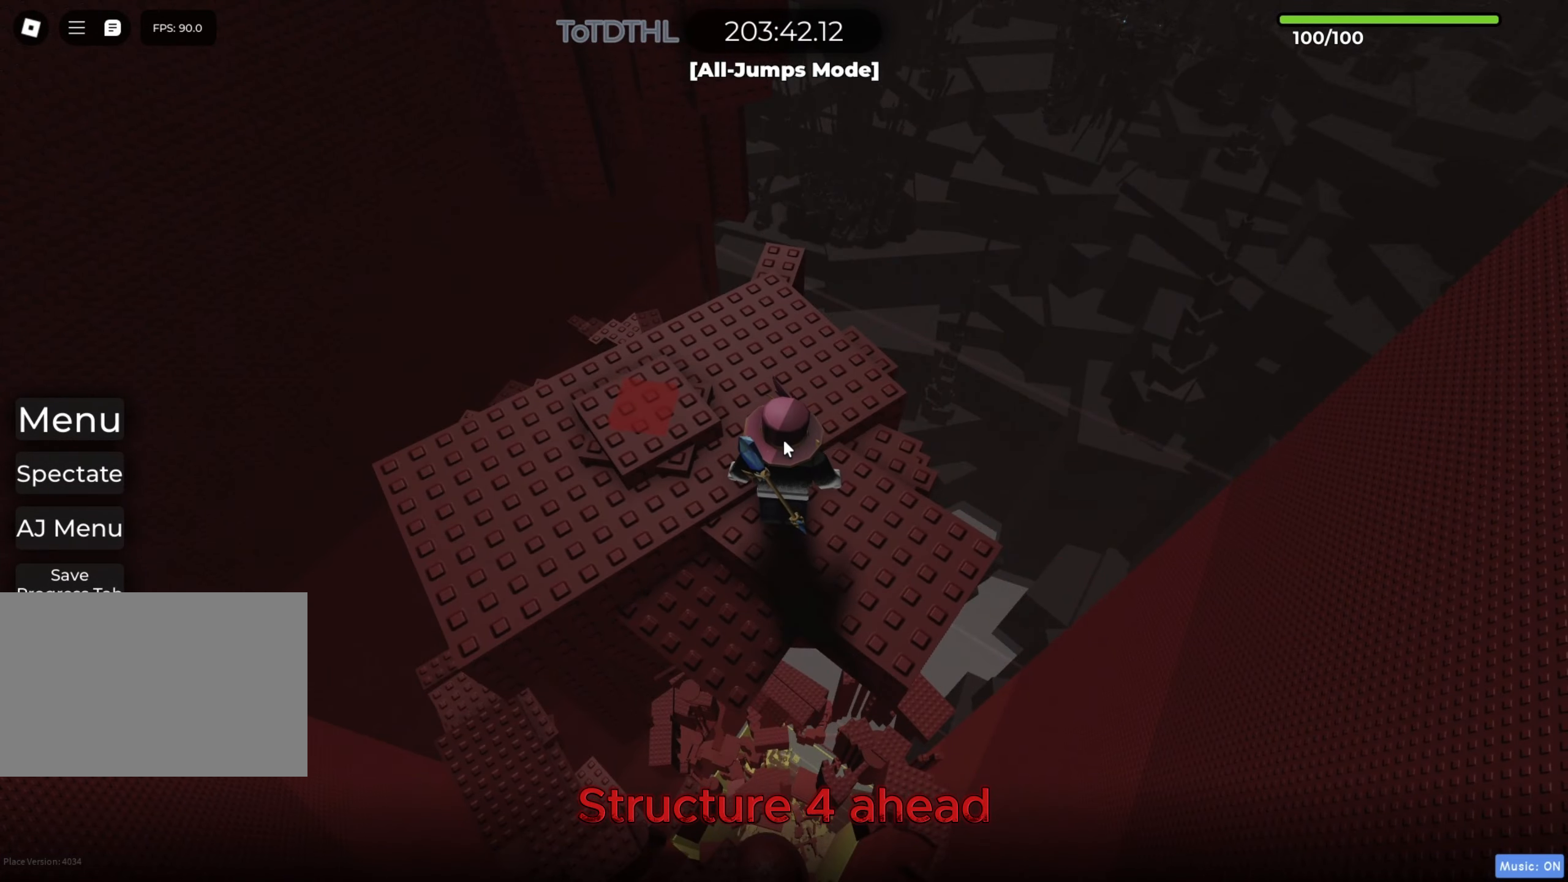
{"keys": [], "events": []}
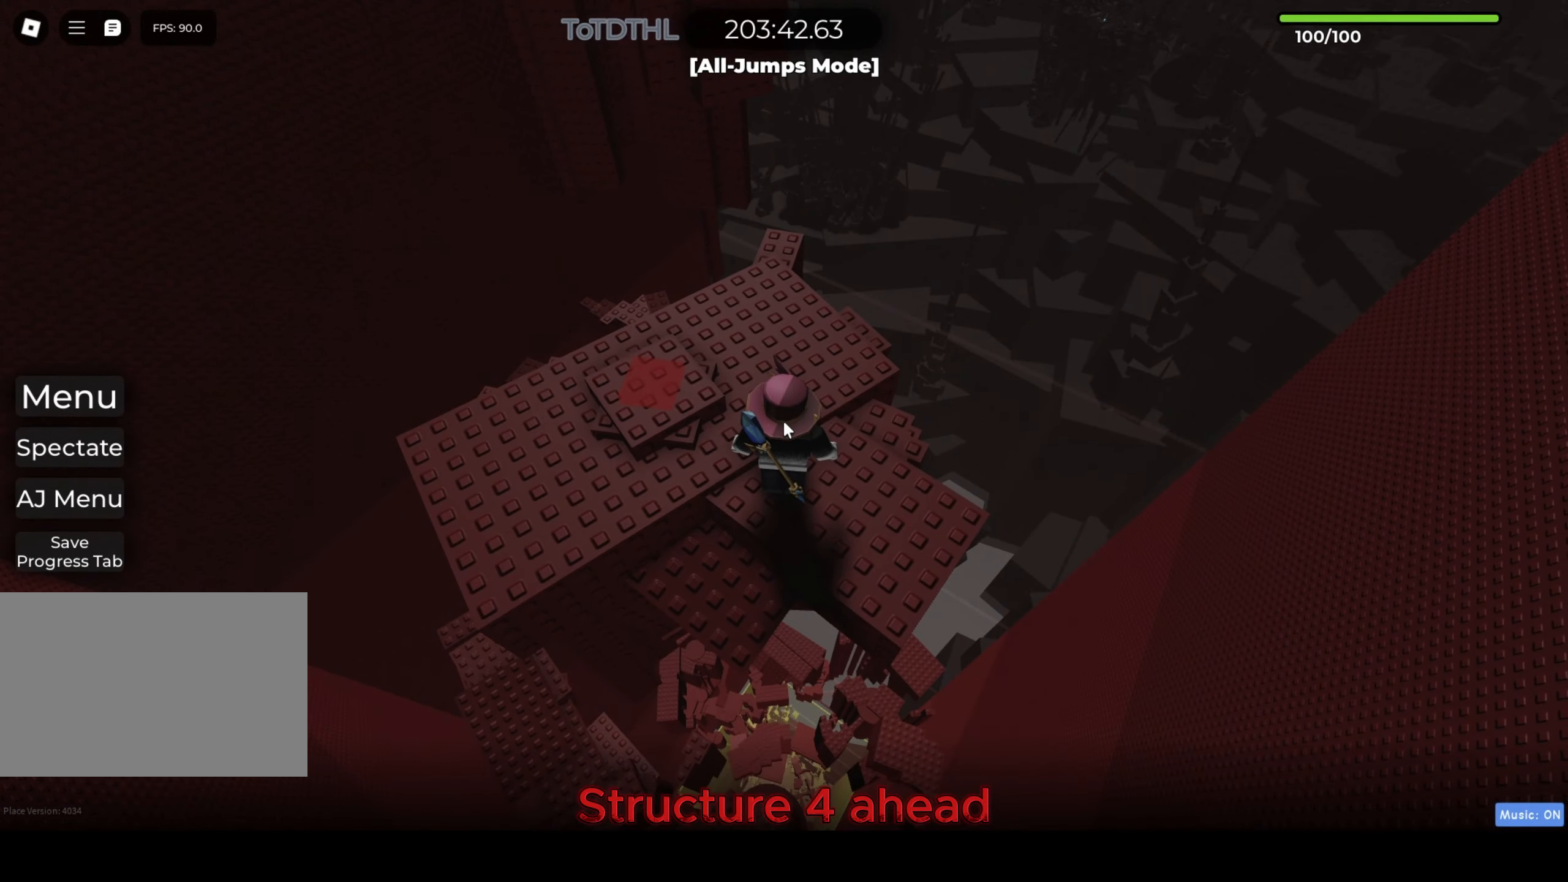
{"keys": [], "events": []}
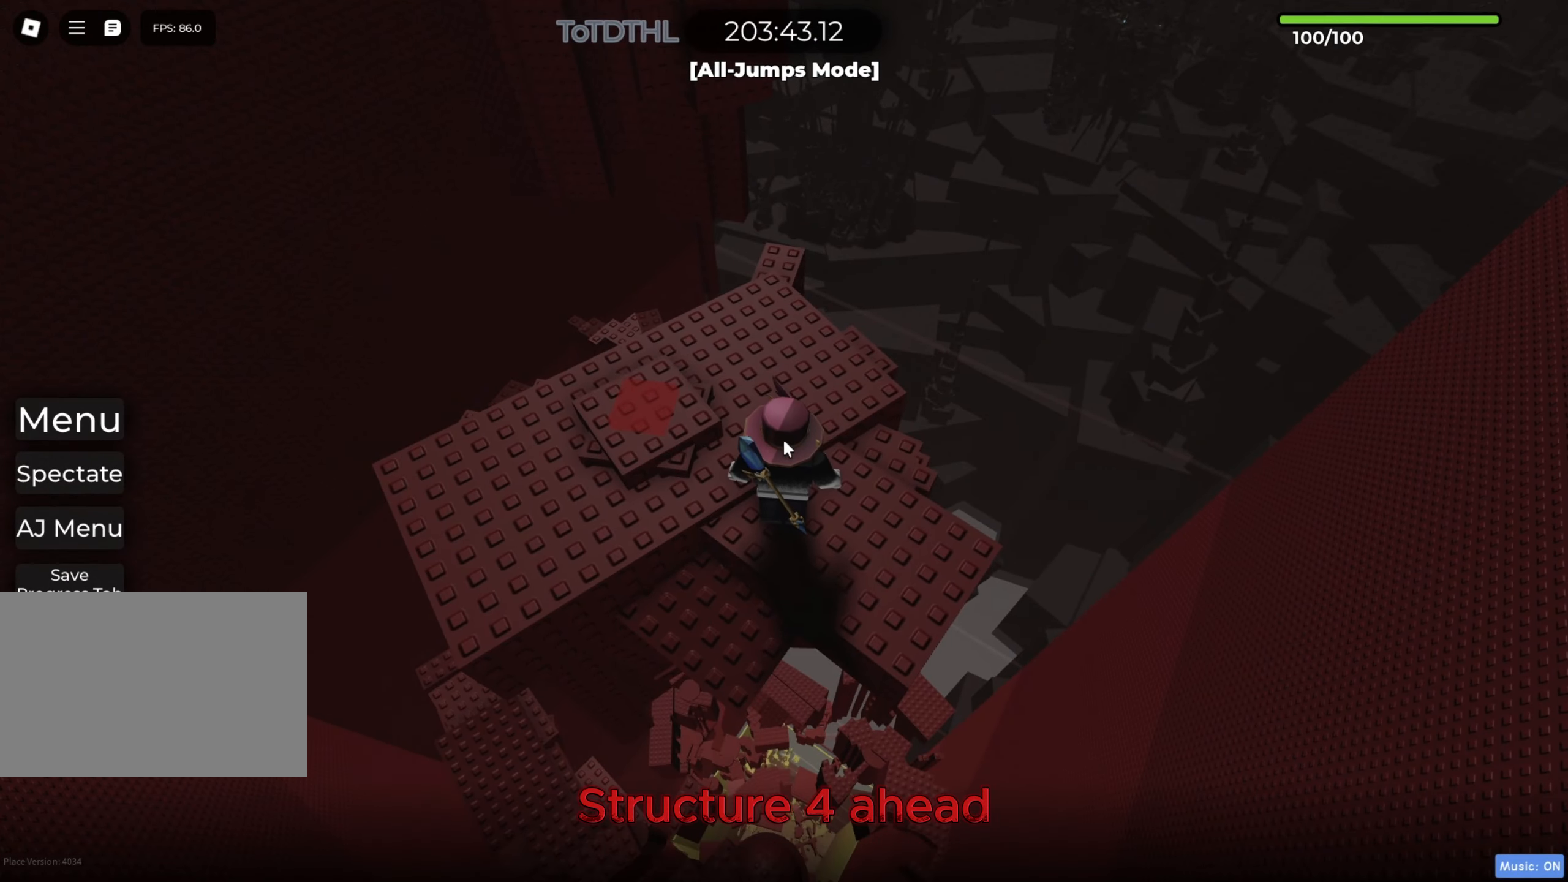
{"keys": [], "events": []}
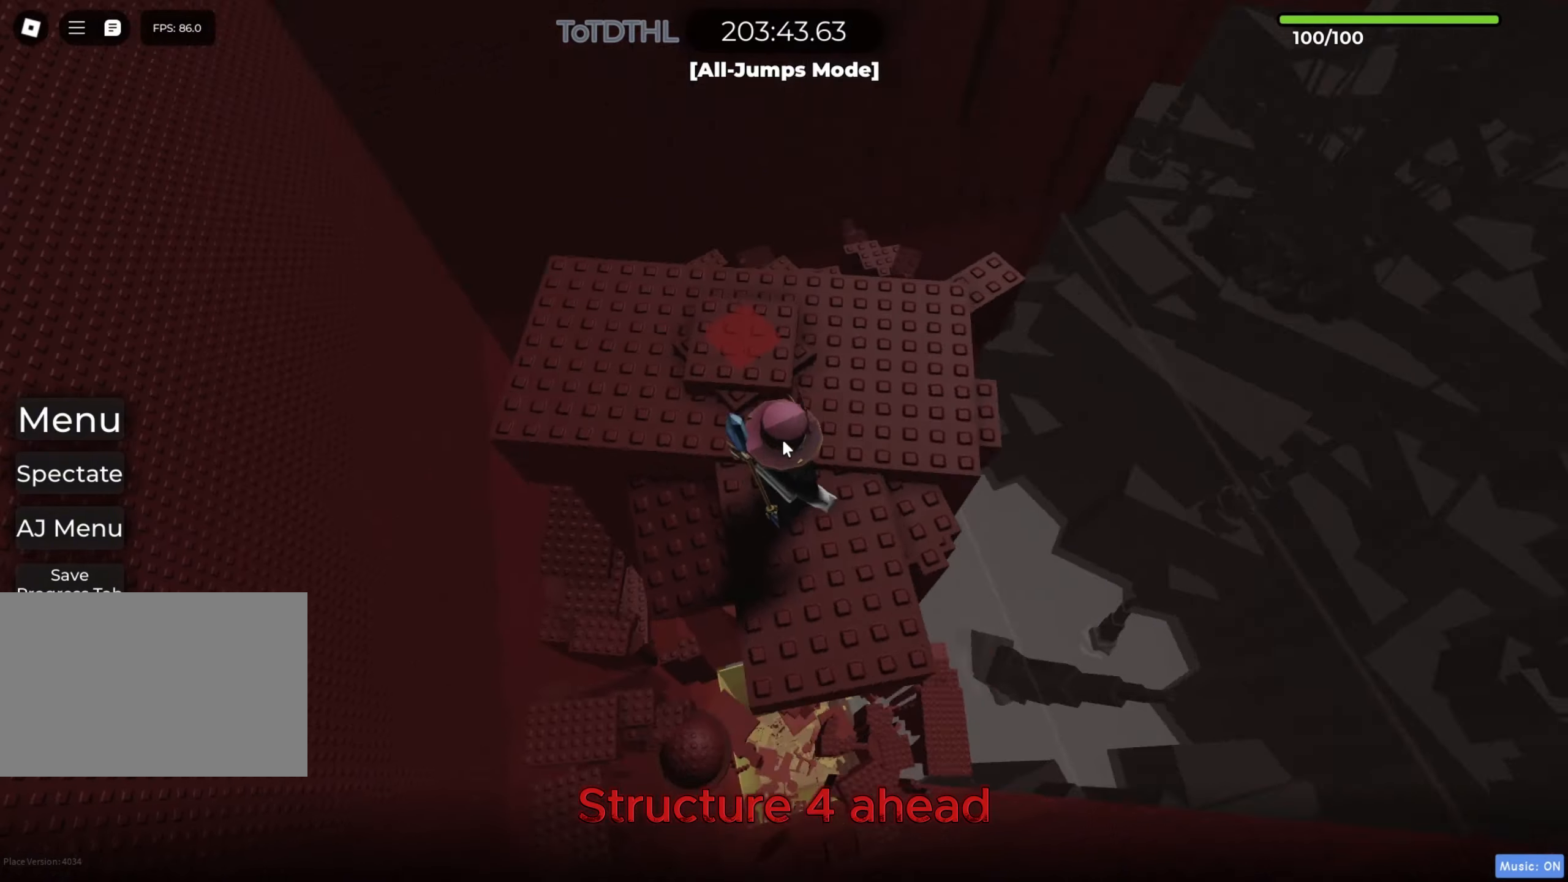
{"keys": [], "events": [[167, "w", "down"], [183, "space", "down"], [317, "space", "up"], [417, "w", "up"]]}
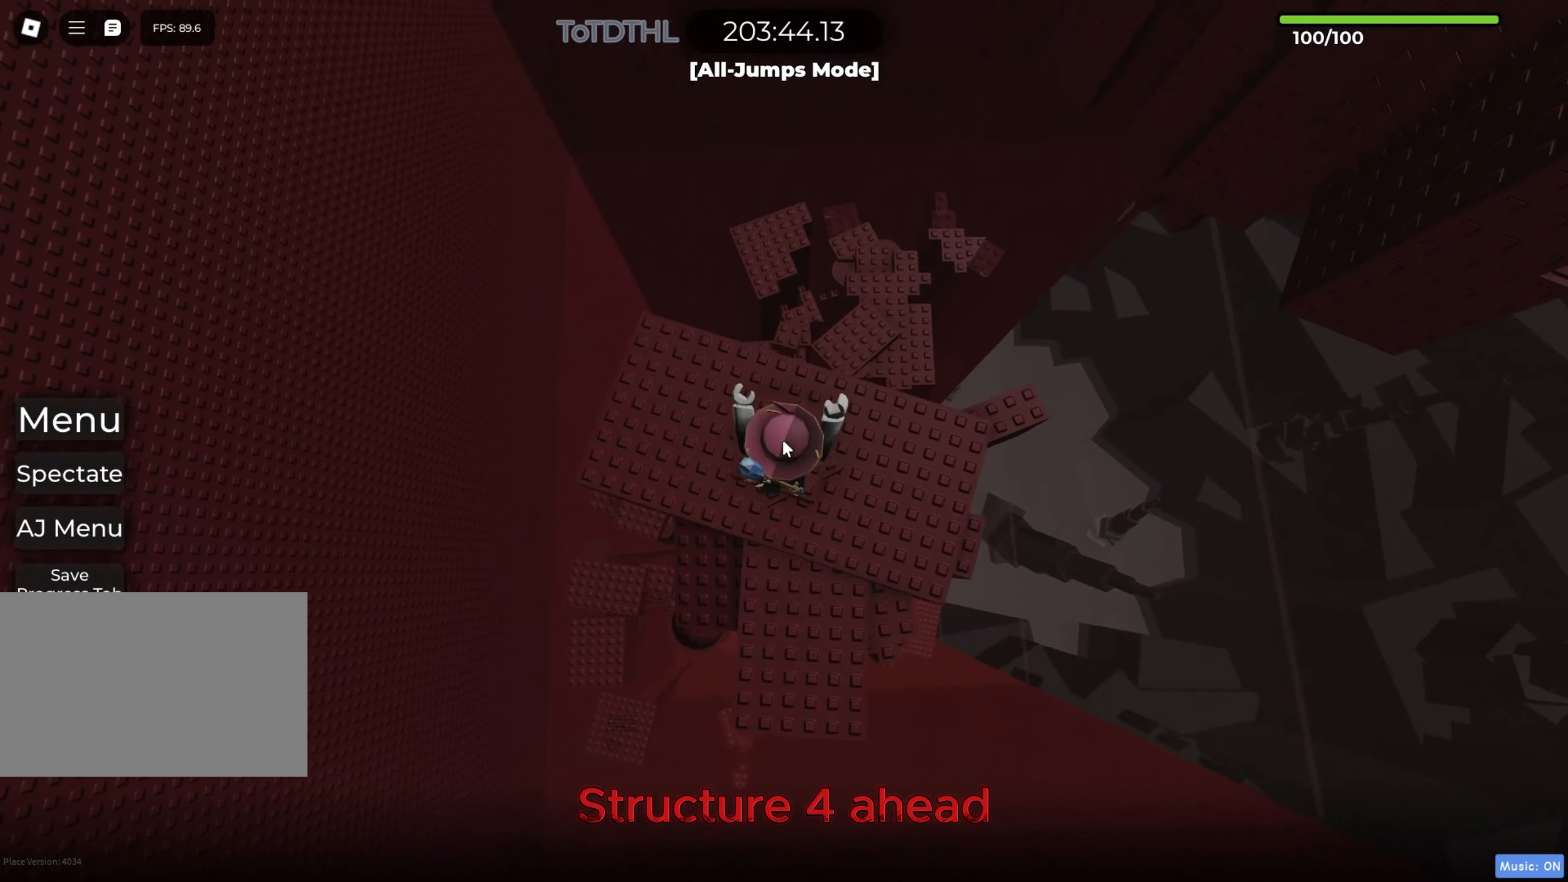
{"keys": [], "events": [[17, "w", "down"], [150, "w", "up"]]}
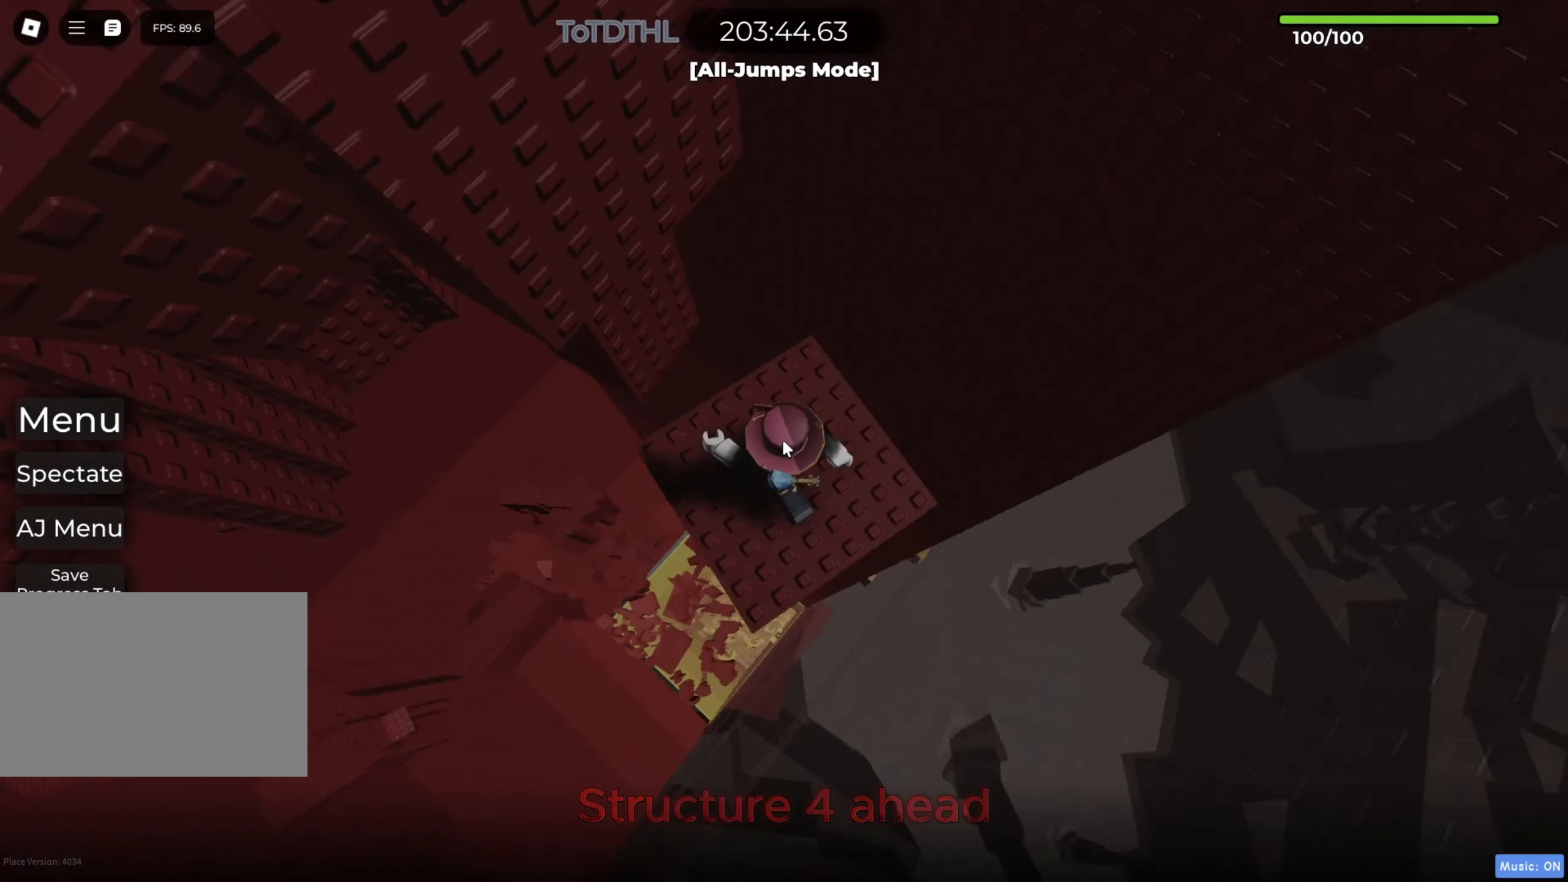
{"keys": ["a"], "events": [[117, "a", "down"], [217, "a", "up"], [333, "shift", "down"], [367, "a", "down"], [450, "shift", "up"]]}
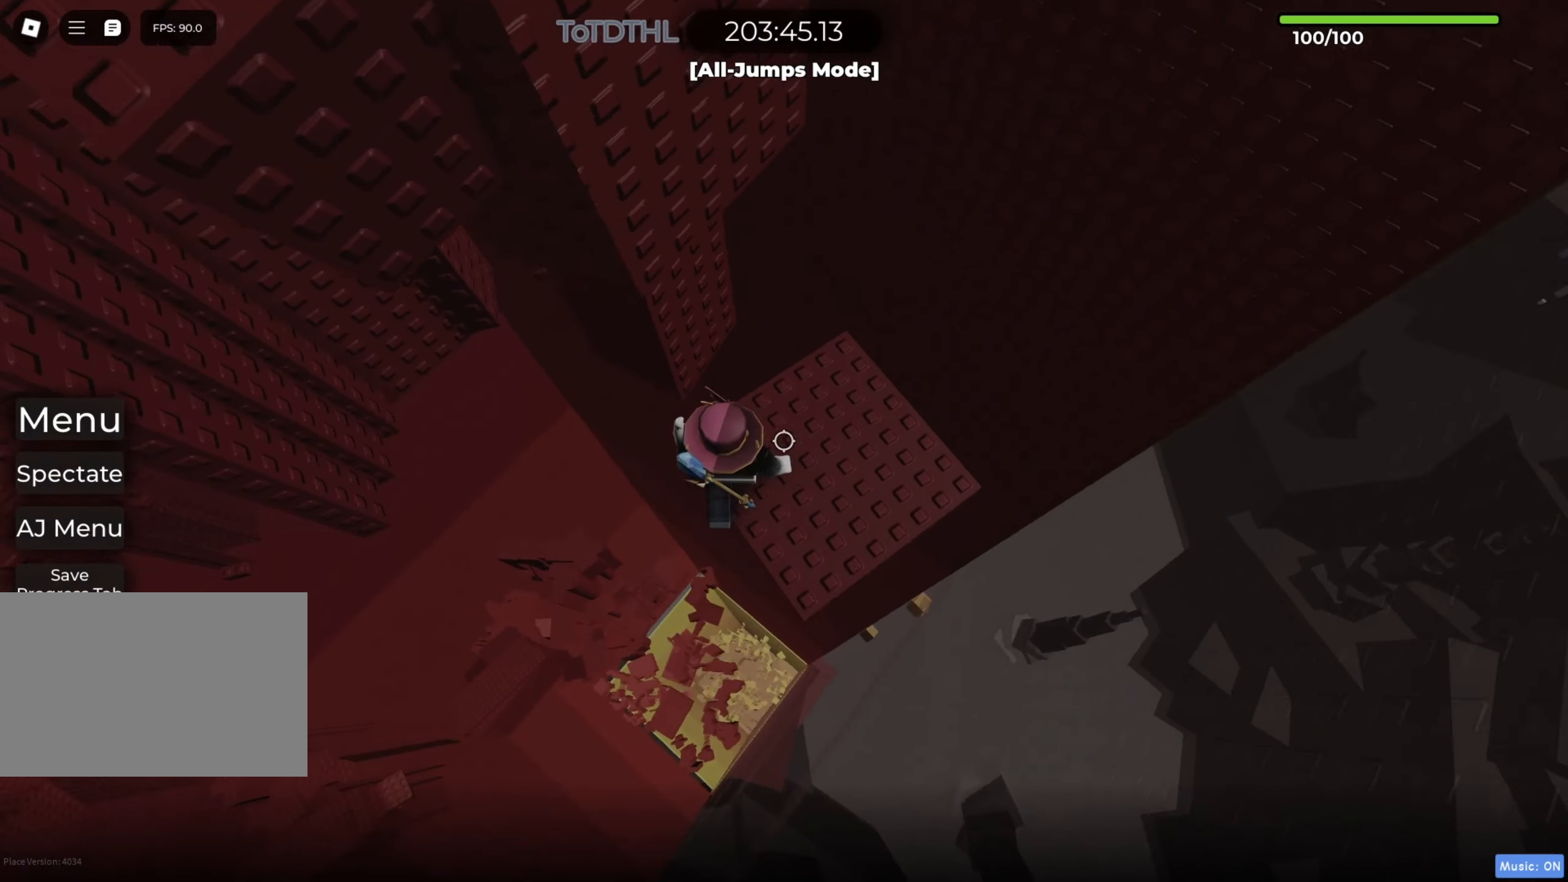
{"keys": [], "events": [[33, "w", "down"], [100, "w", "up"], [117, "a", "up"]]}
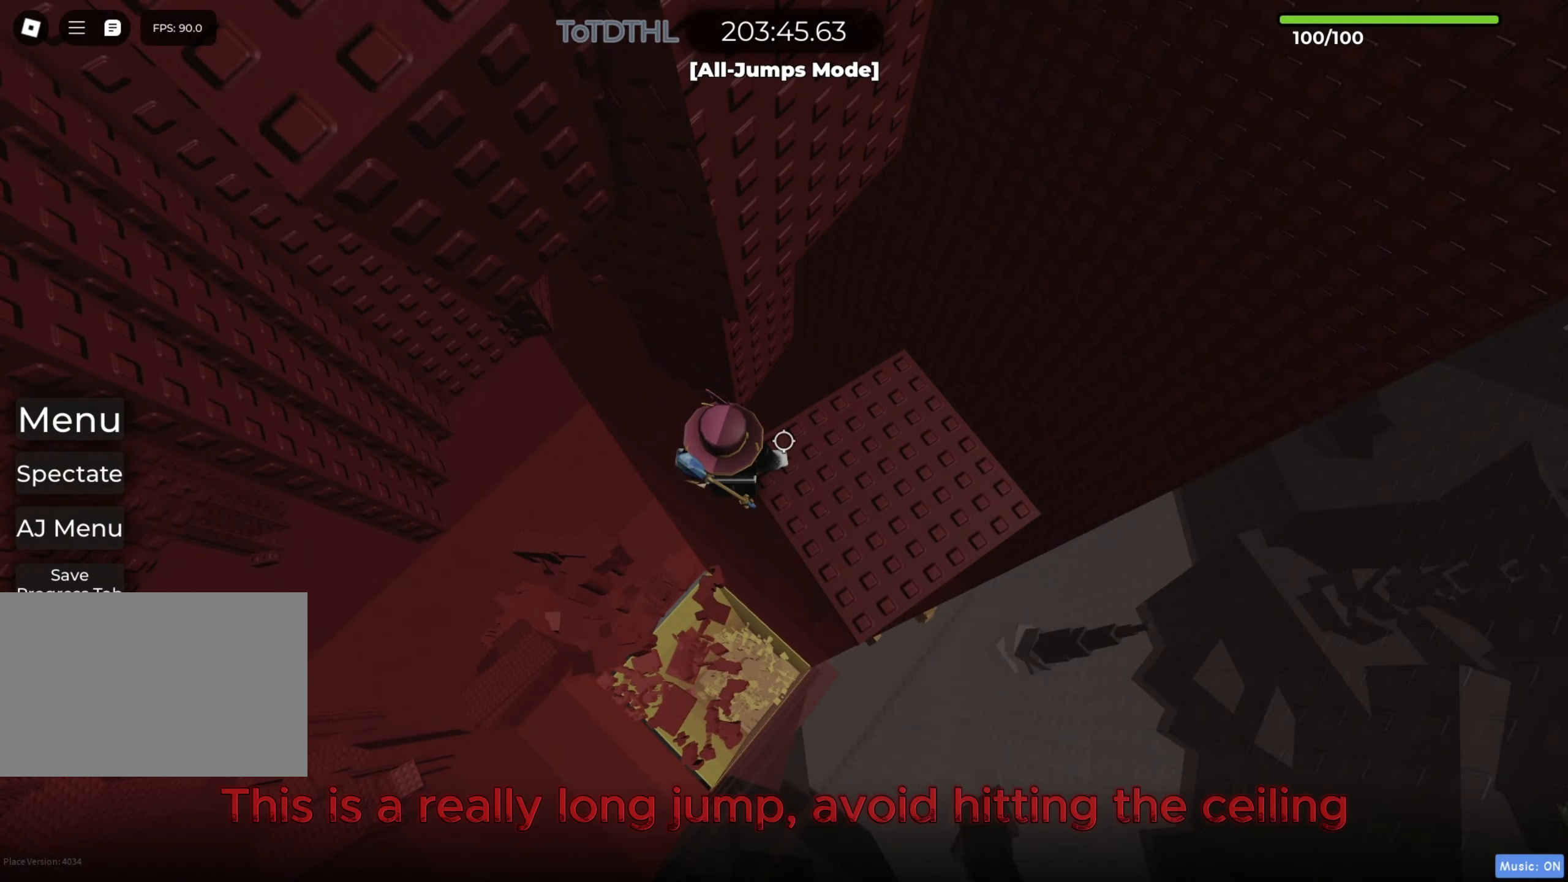
{"keys": [], "events": [[67, "f", "down"], [150, "f", "up"], [217, "w", "down"], [250, "w", "up"]]}
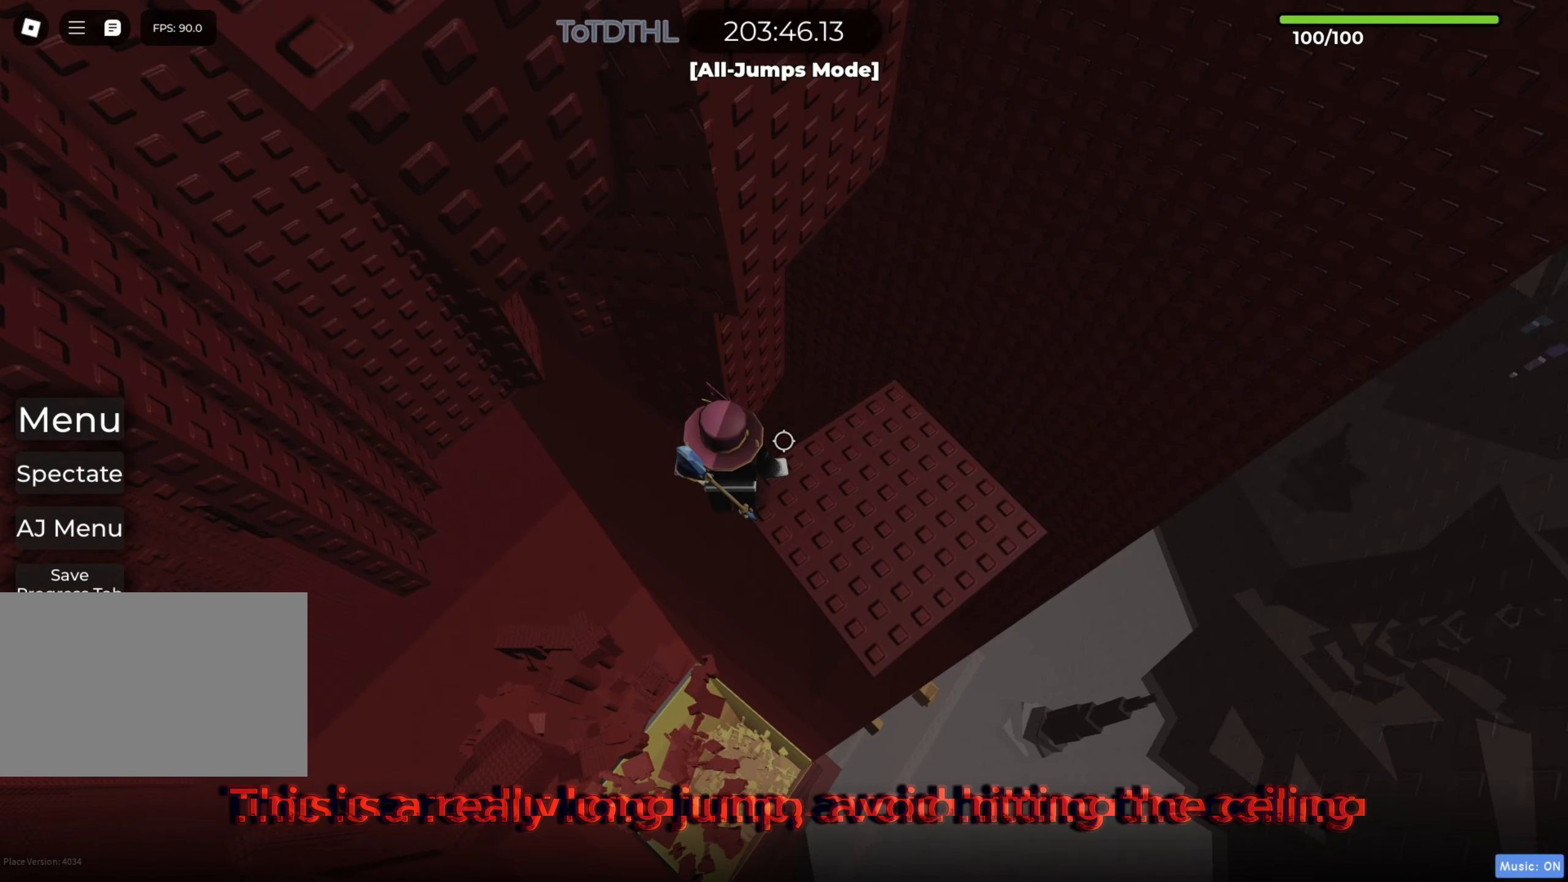
{"keys": [], "events": [[17, "shift", "down"], [150, "shift", "up"], [267, "f", "down"], [317, "f", "up"]]}
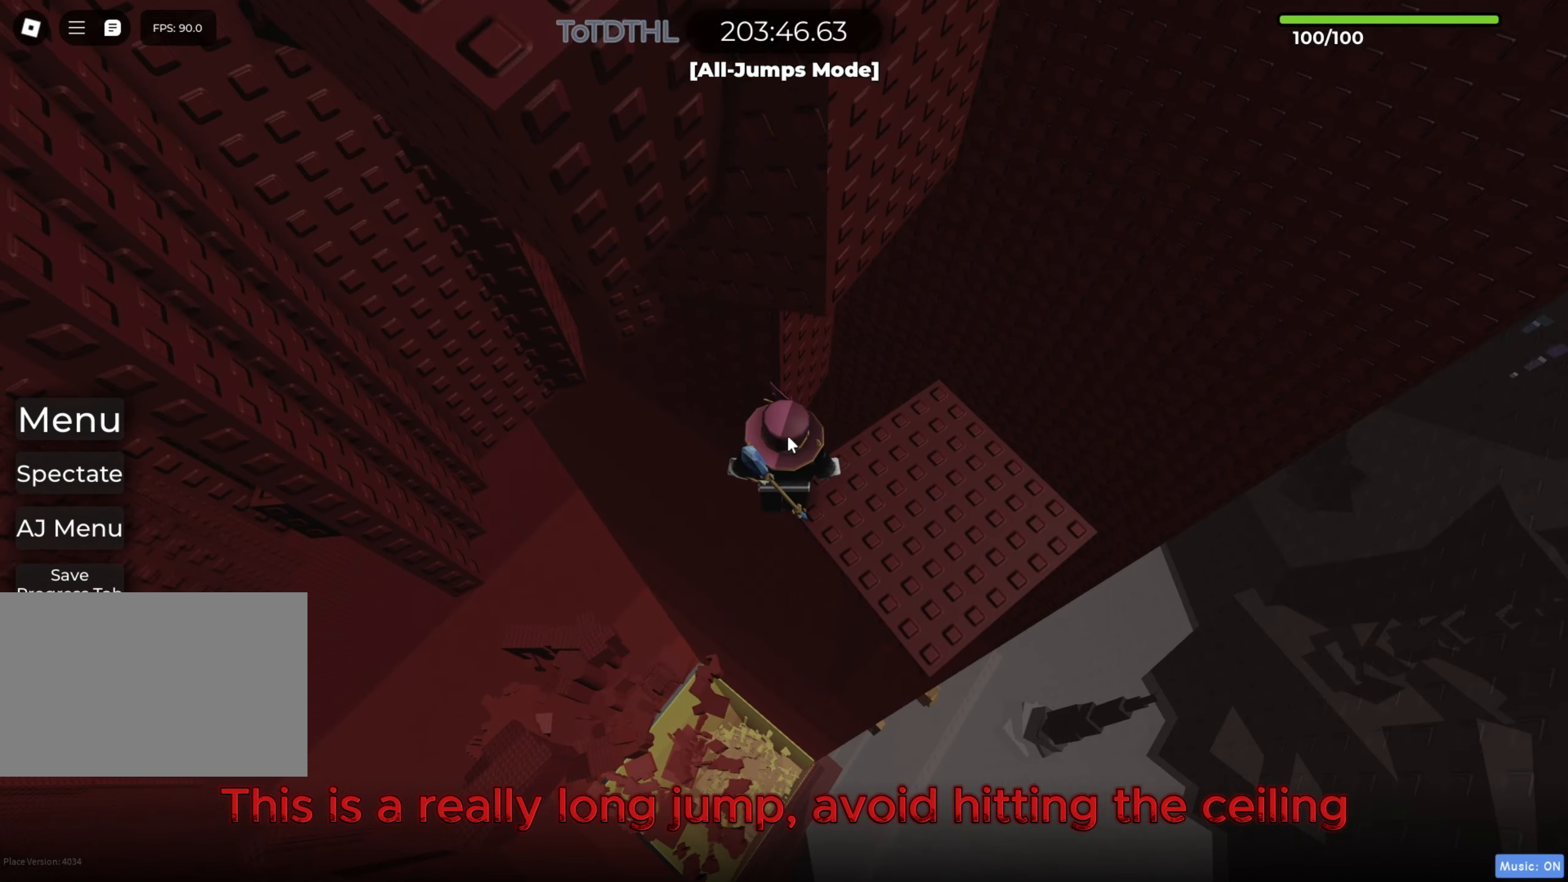
{"keys": [], "events": []}
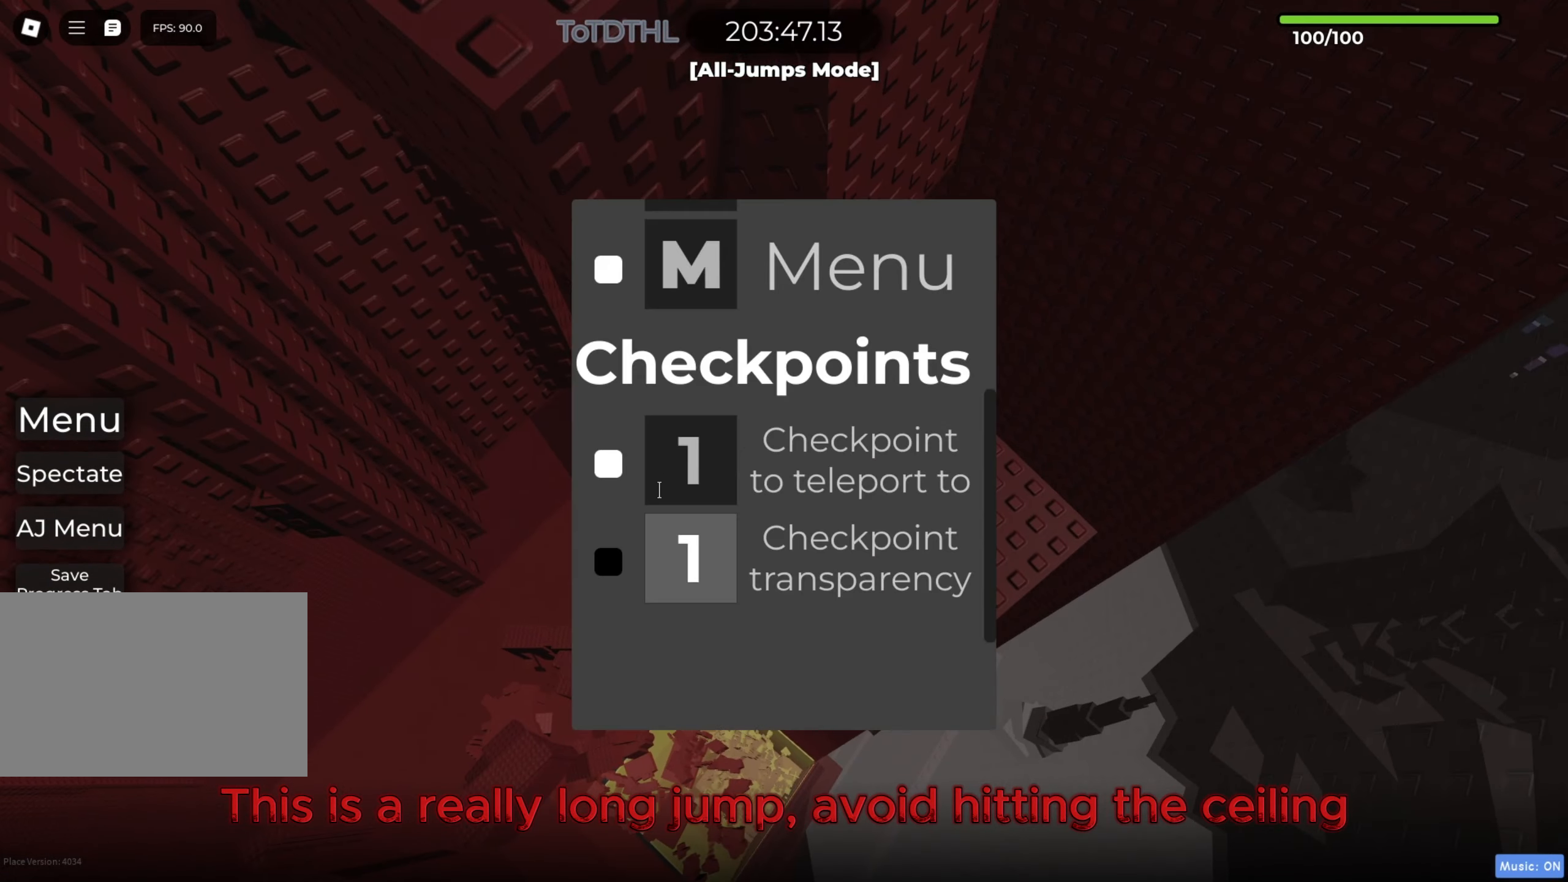
{"keys": [], "events": []}
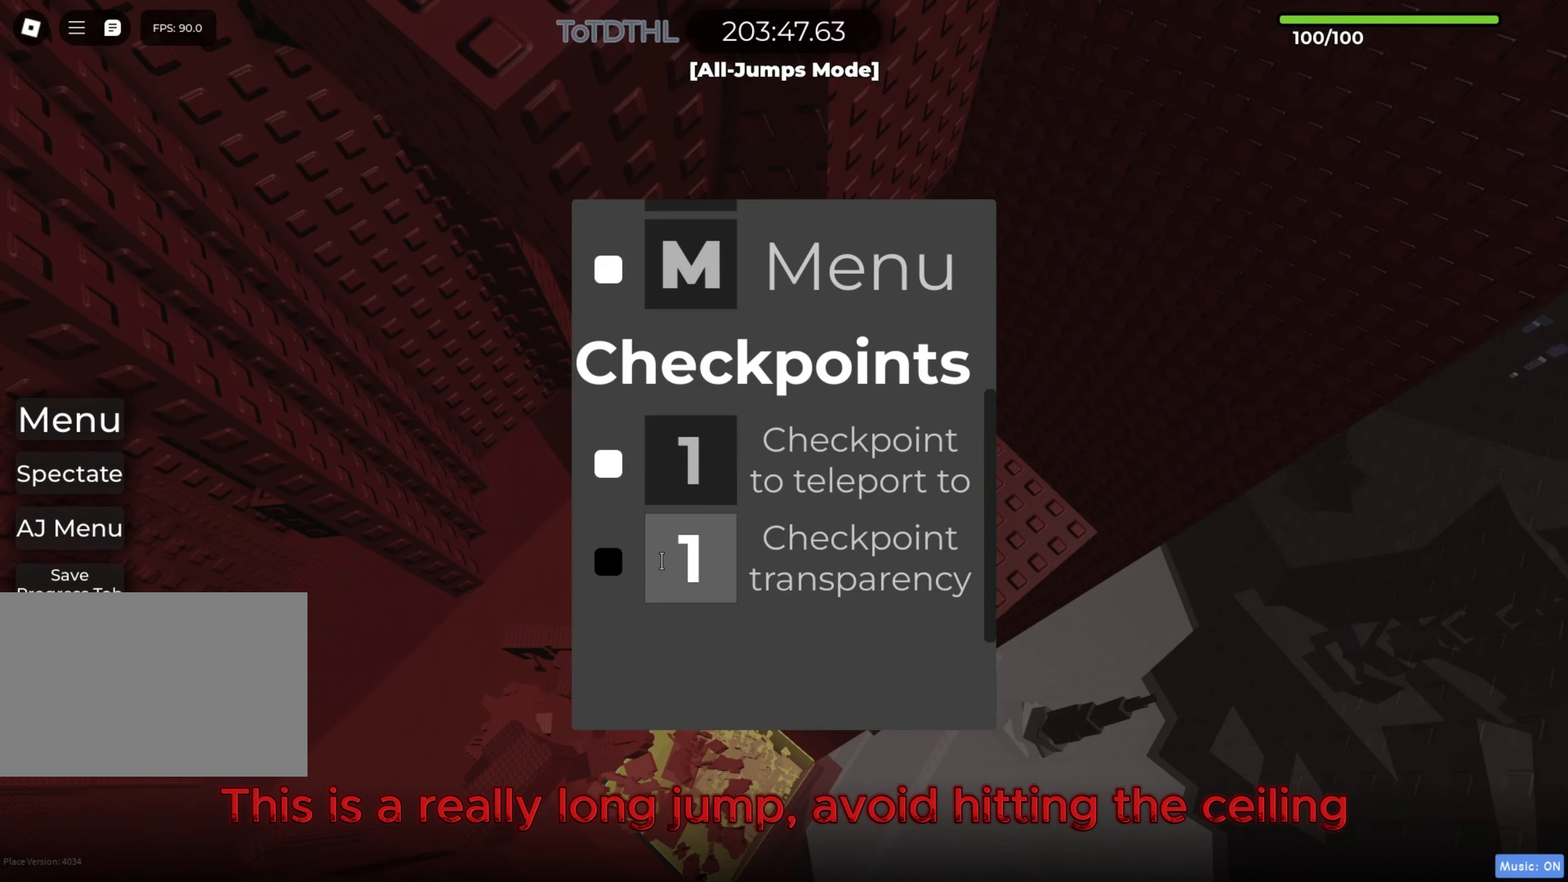
{"keys": [], "events": [[217, "shift", "down"], [317, "shift", "up"], [433, "f", "down"], [483, "f", "up"]]}
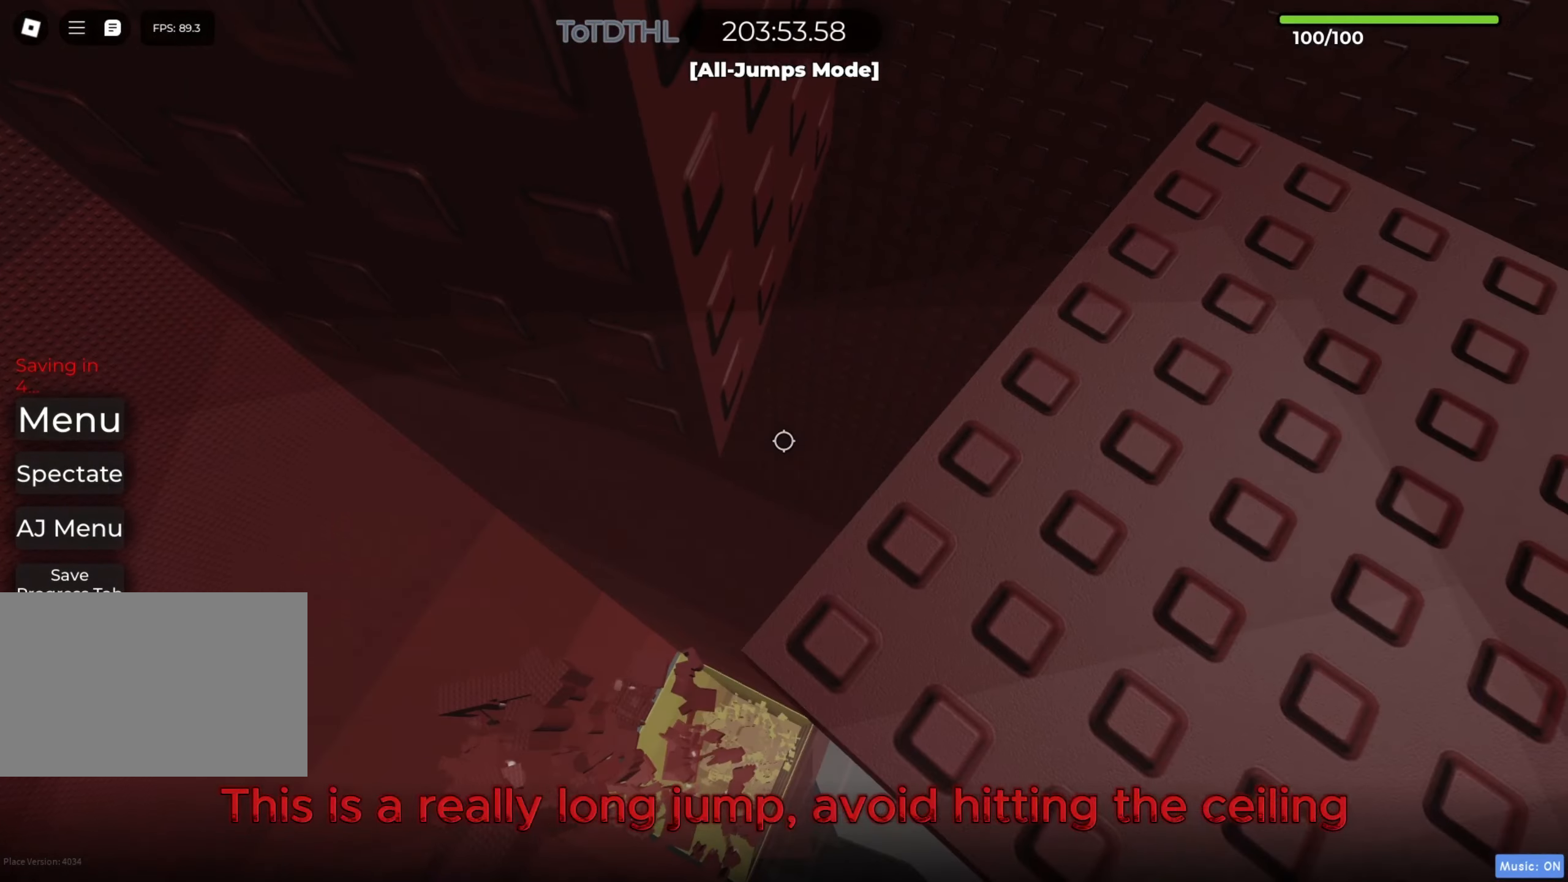
{"keys": ["a", "w"], "events": [[150, "space", "down"], [267, "space", "up"], [483, "a", "down"], [483, "w", "down"]]}
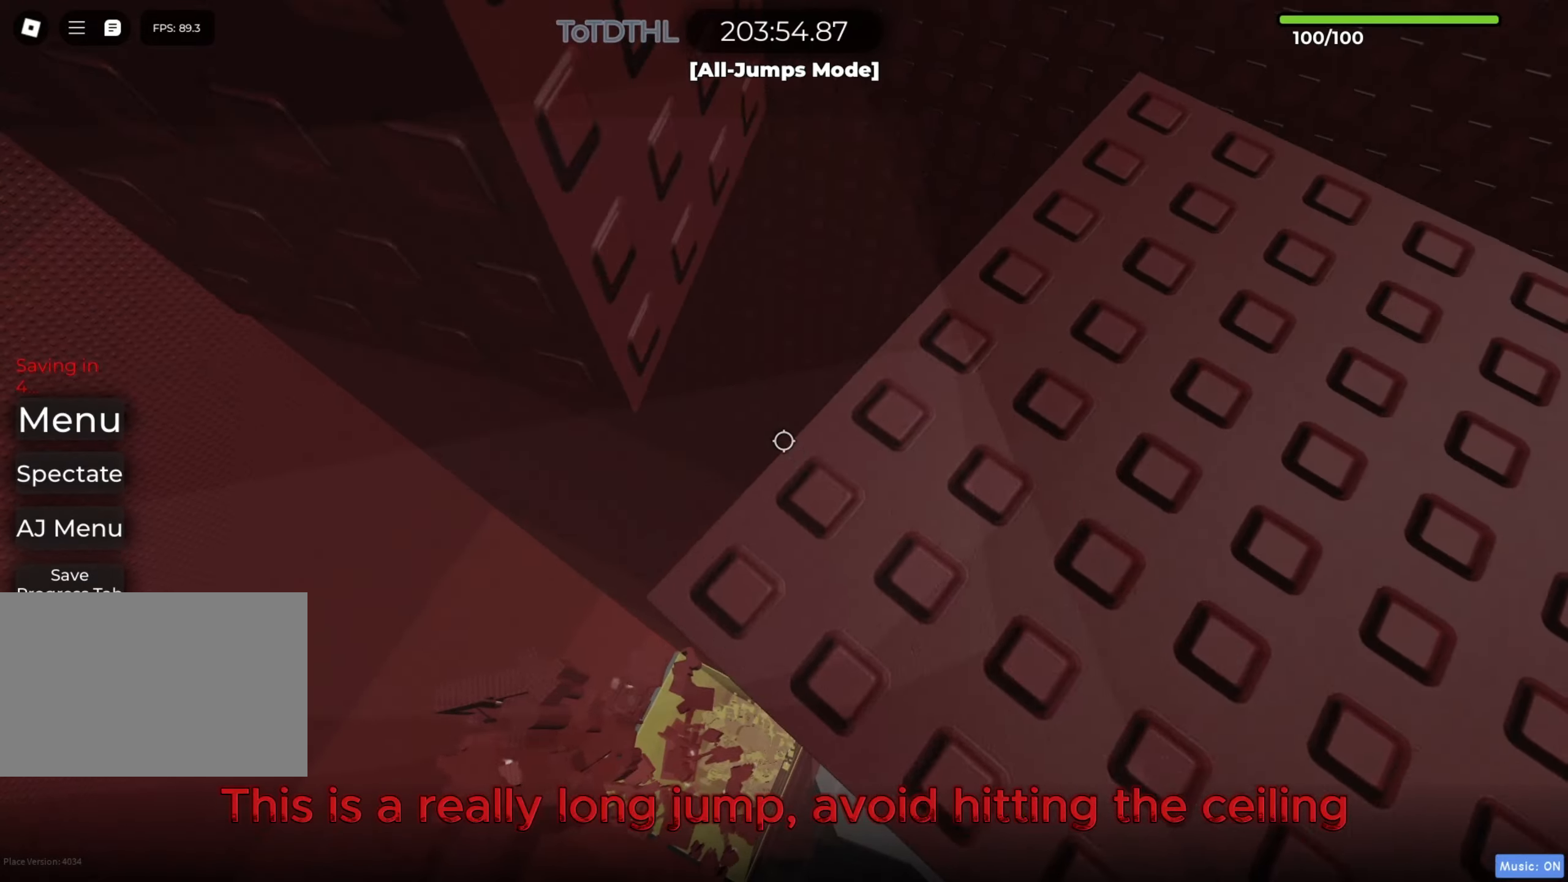
{"keys": ["a"], "events": [[33, "a", "up"], [33, "w", "up"], [500, "a", "down"]]}
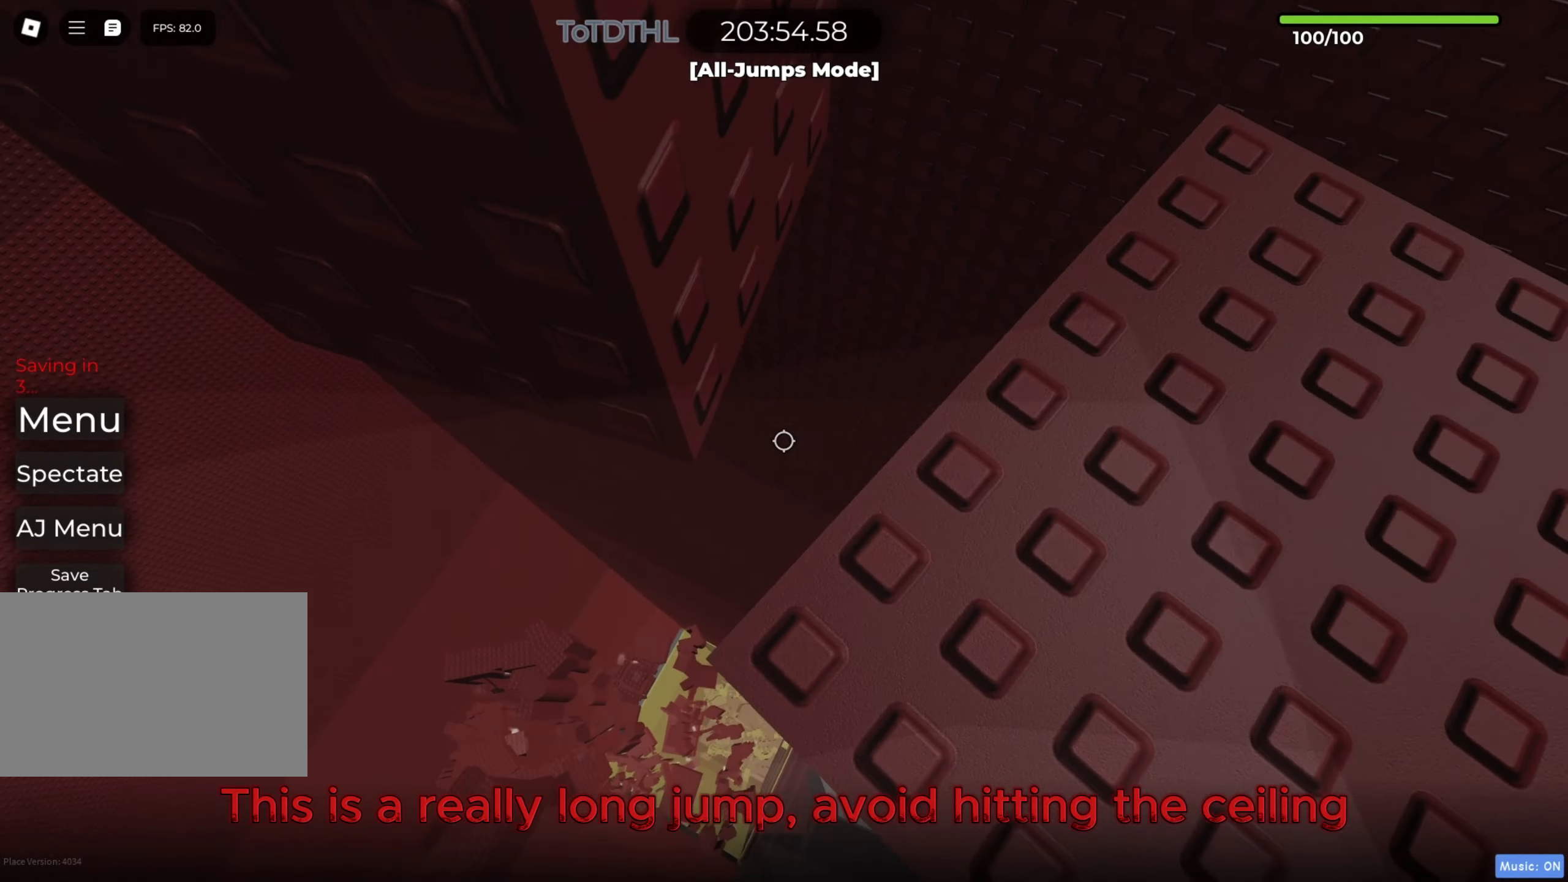
{"keys": [], "events": [[33, "a", "up"], [233, "f", "down"], [267, "f", "up"], [317, "shift", "down"], [450, "shift", "up"]]}
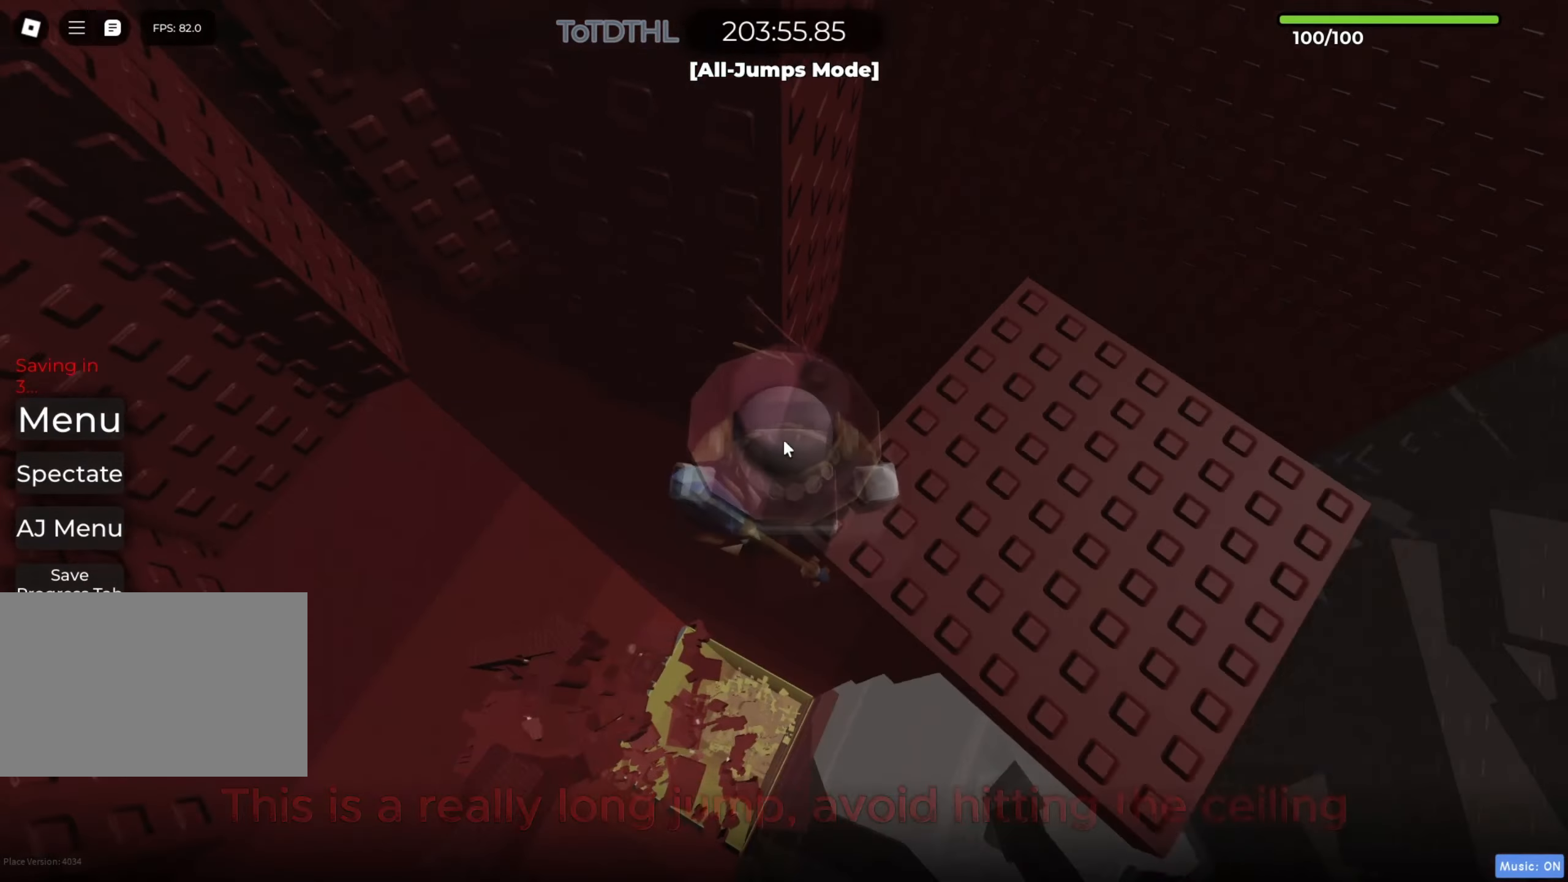
{"keys": ["shift"], "events": [[400, "shift", "down"]]}
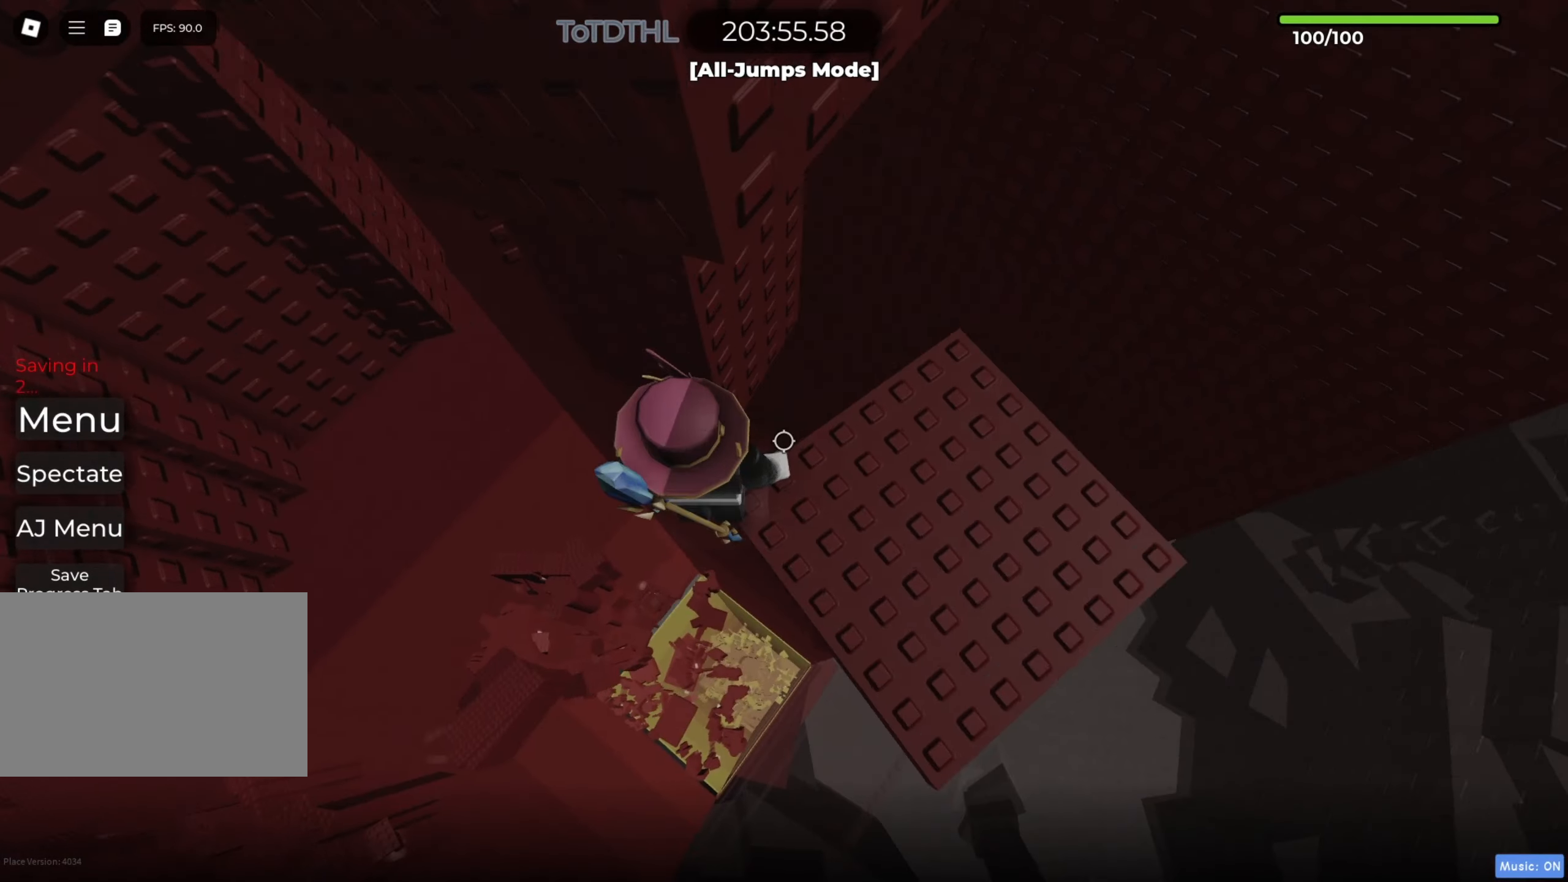
{"keys": ["a", "space"], "events": [[17, "f", "down"], [33, "shift", "up"], [100, "f", "up"], [333, "a", "down"], [467, "space", "down"]]}
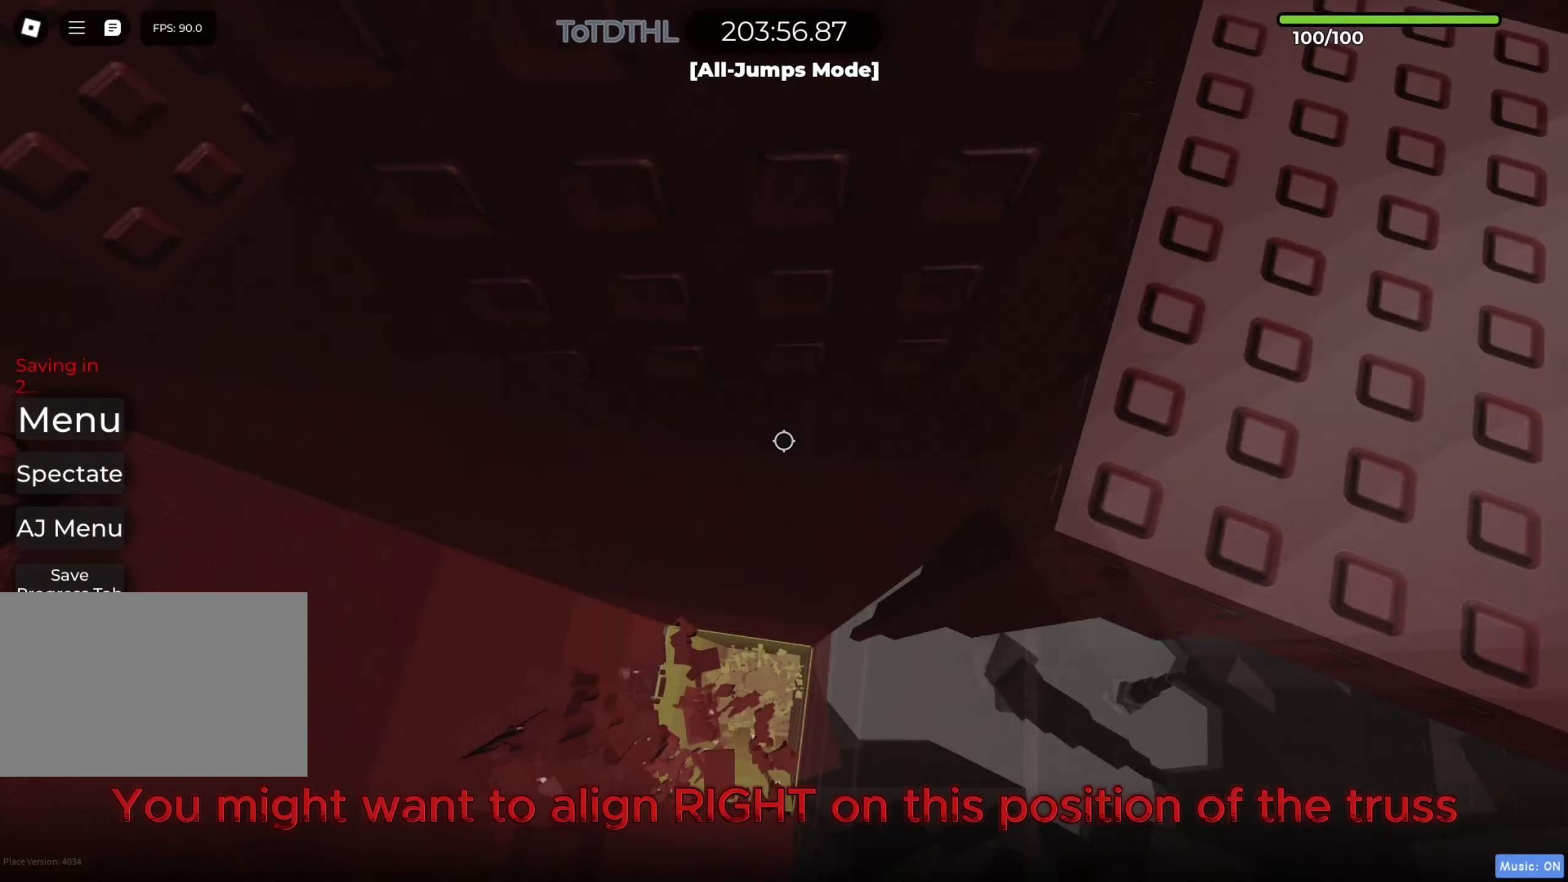
{"keys": ["a", "w"], "events": [[50, "space", "up"], [333, "w", "down"]]}
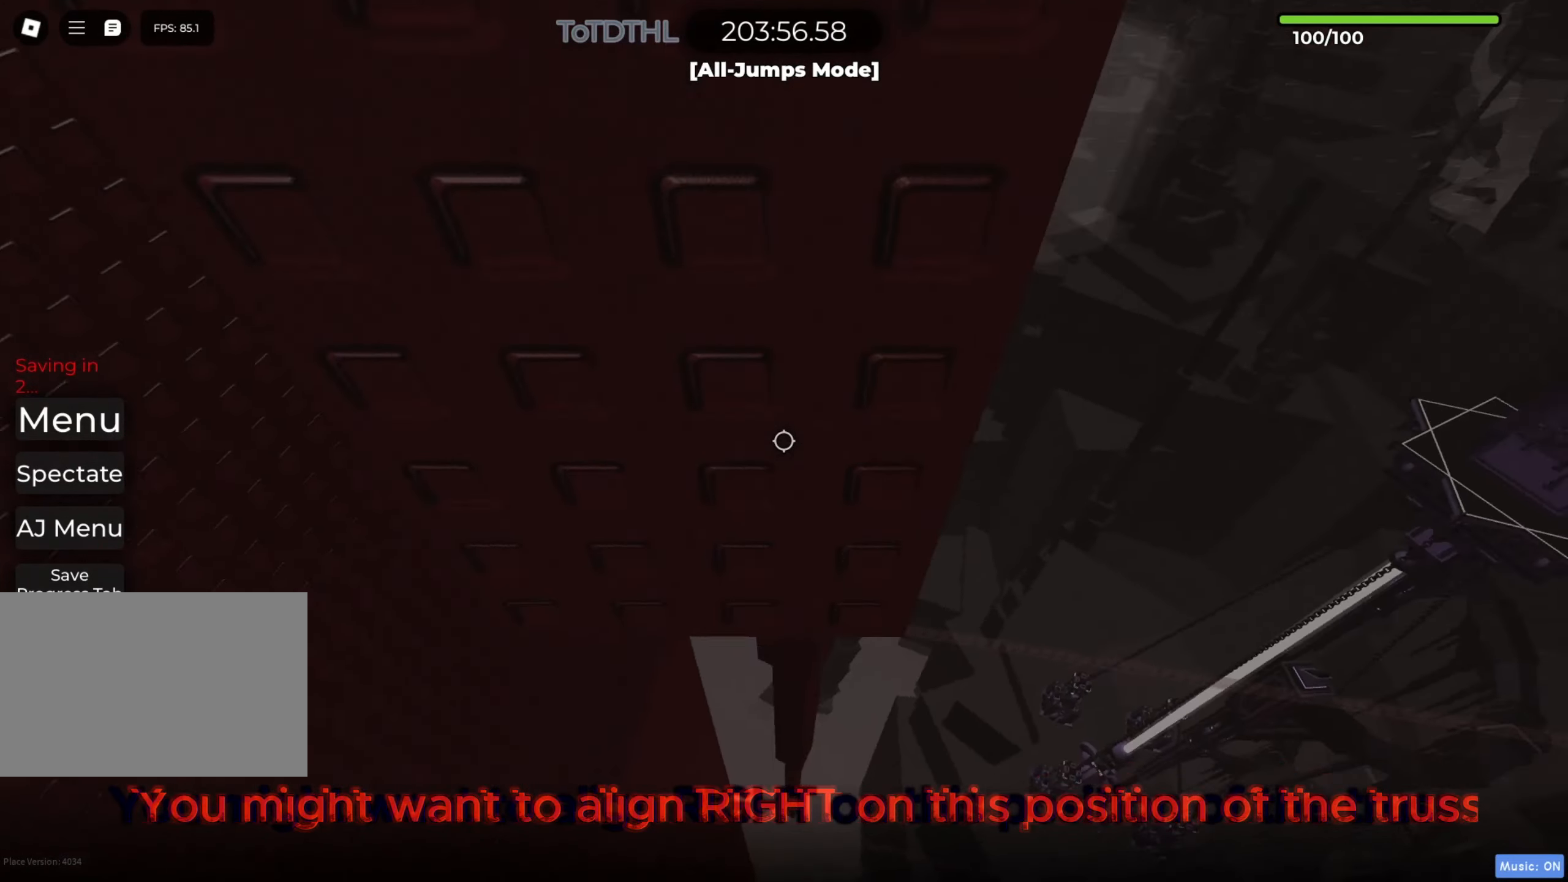
{"keys": ["a", "w"], "events": [[33, "w", "up"], [233, "w", "down"]]}
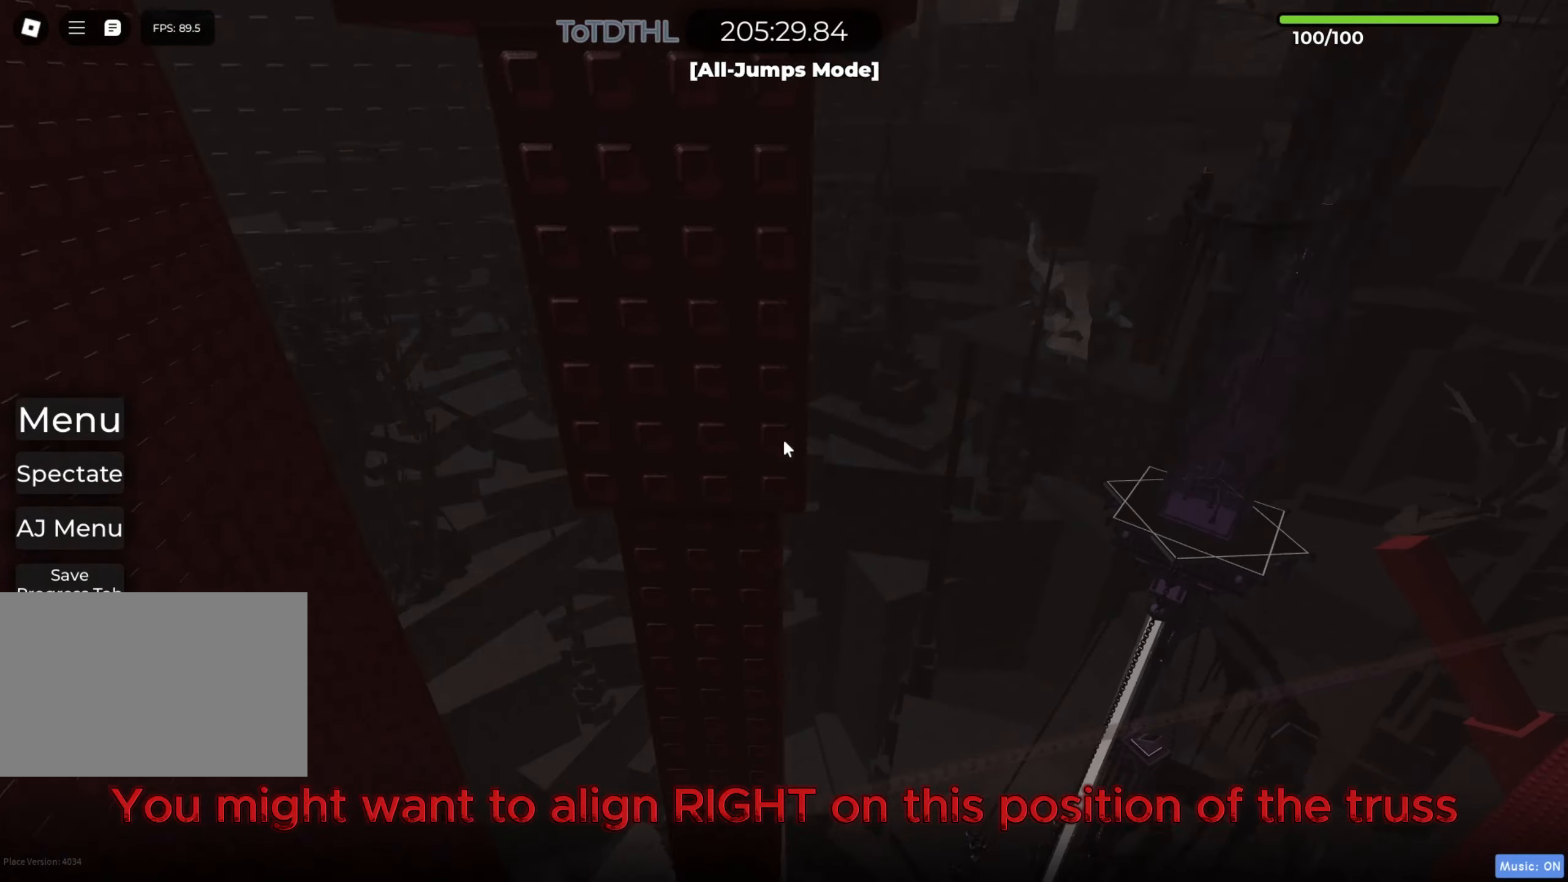
{"keys": ["a"], "events": [[33, "a", "up"], [67, "w", "up"], [100, "r", "down"], [167, "r", "up"], [417, "a", "down"]]}
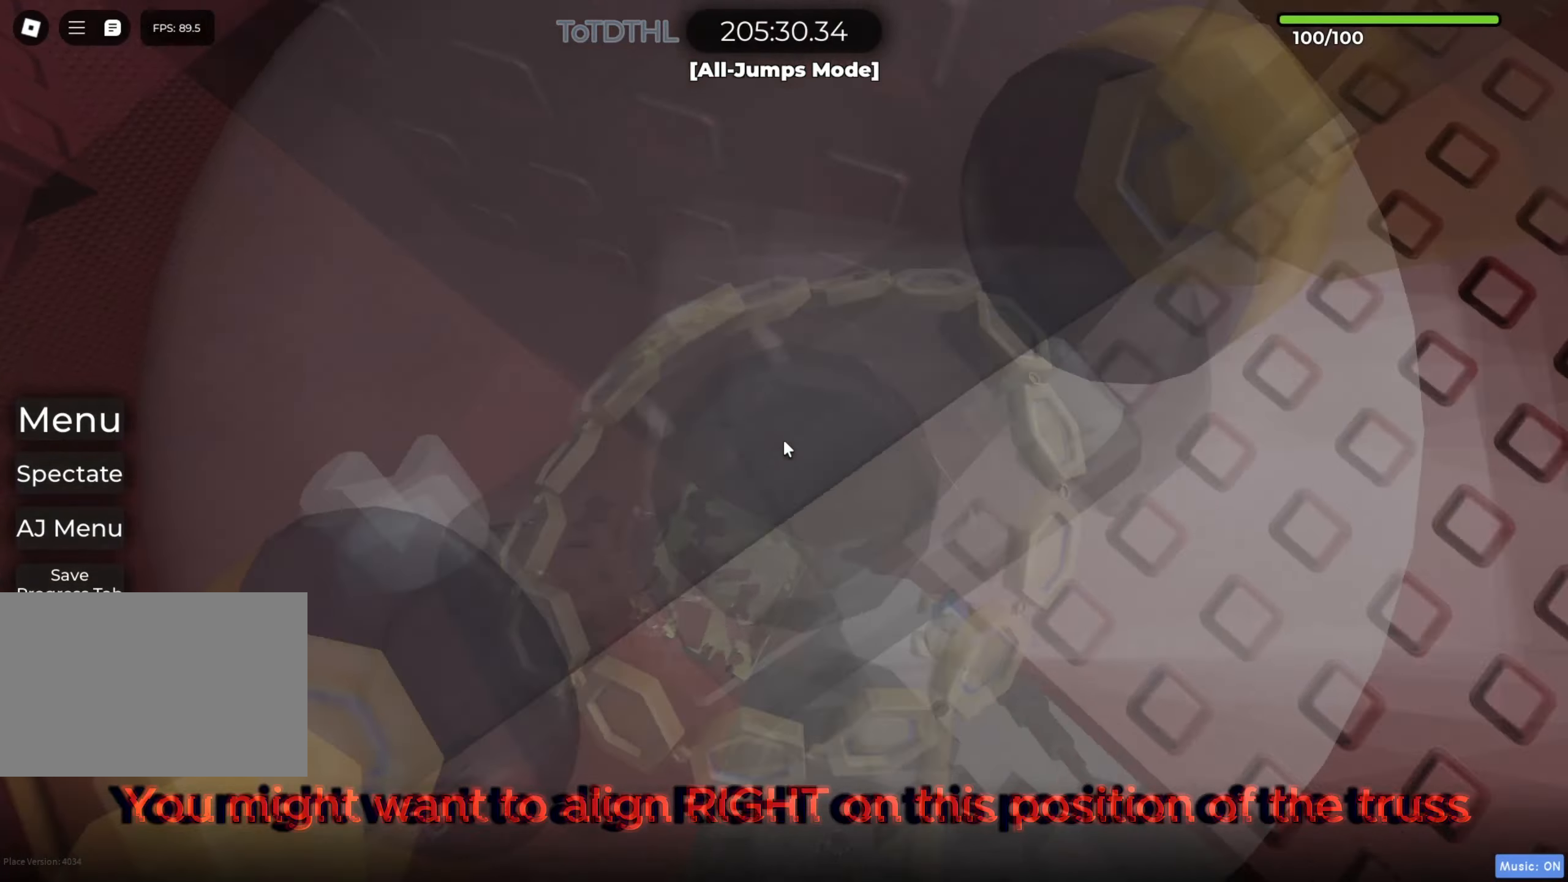
{"keys": ["a", "w"], "events": [[67, "space", "down"], [133, "space", "up"], [400, "w", "down"]]}
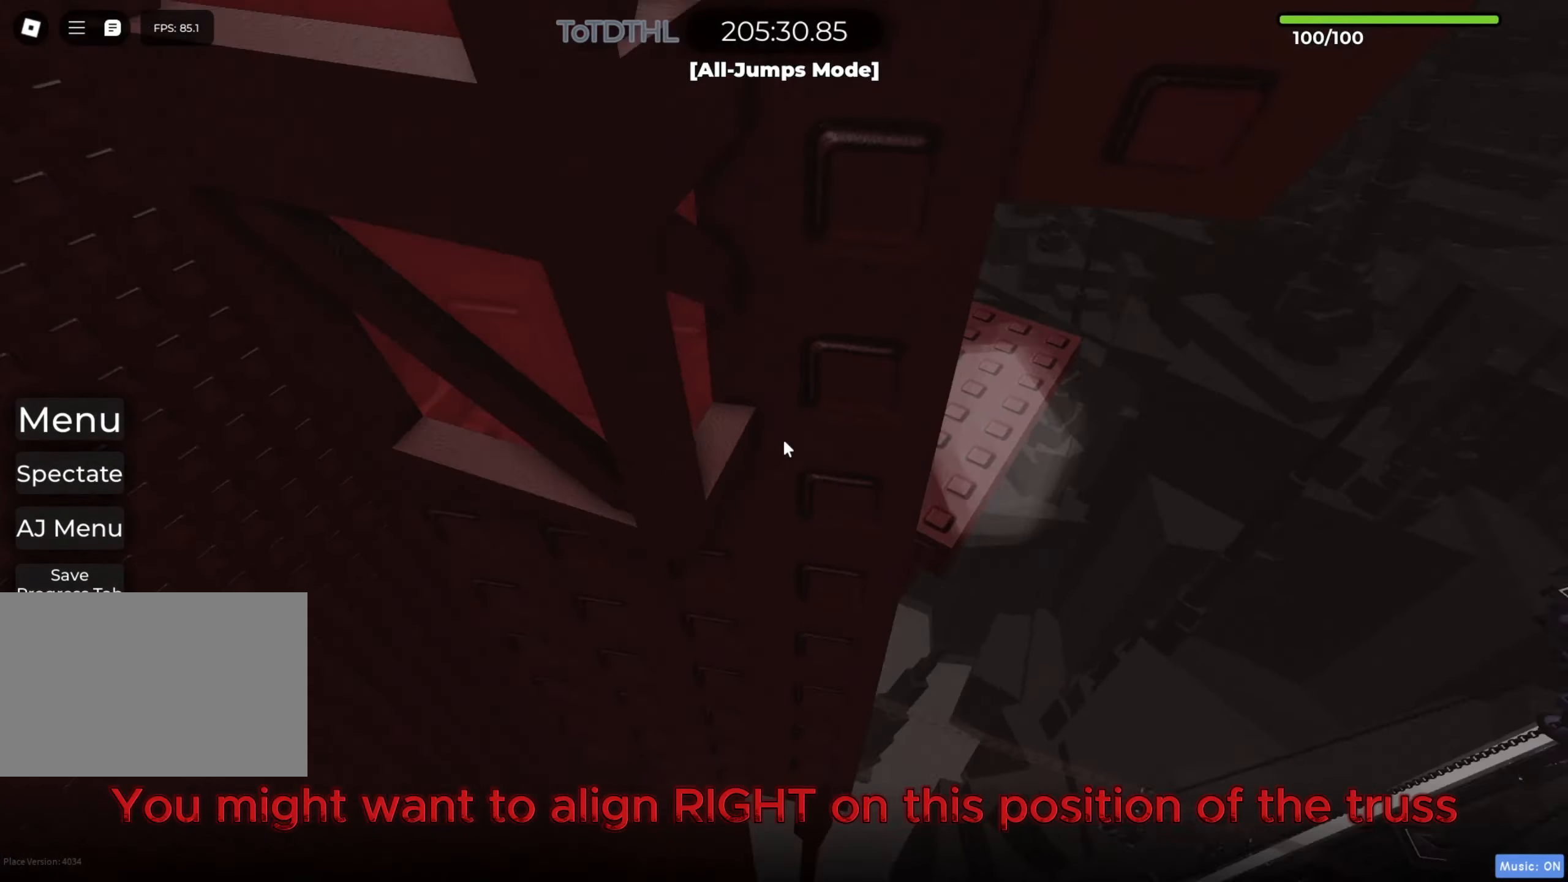
{"keys": [], "events": [[267, "a", "up"], [317, "w", "up"], [333, "r", "down"], [433, "r", "up"]]}
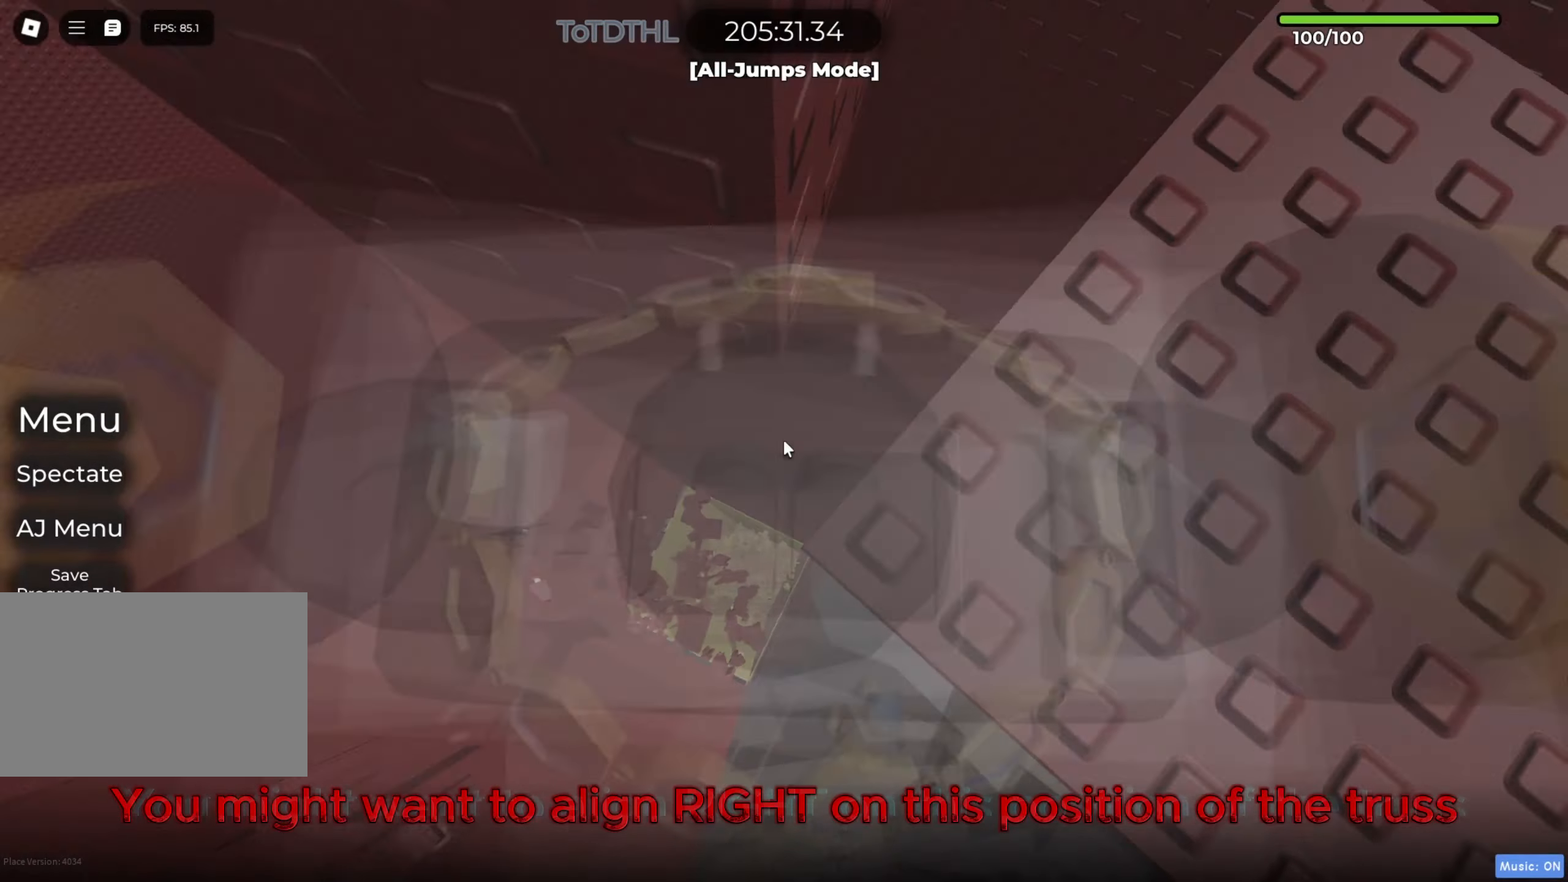
{"keys": ["a"], "events": [[133, "a", "down"], [283, "space", "down"], [350, "space", "up"]]}
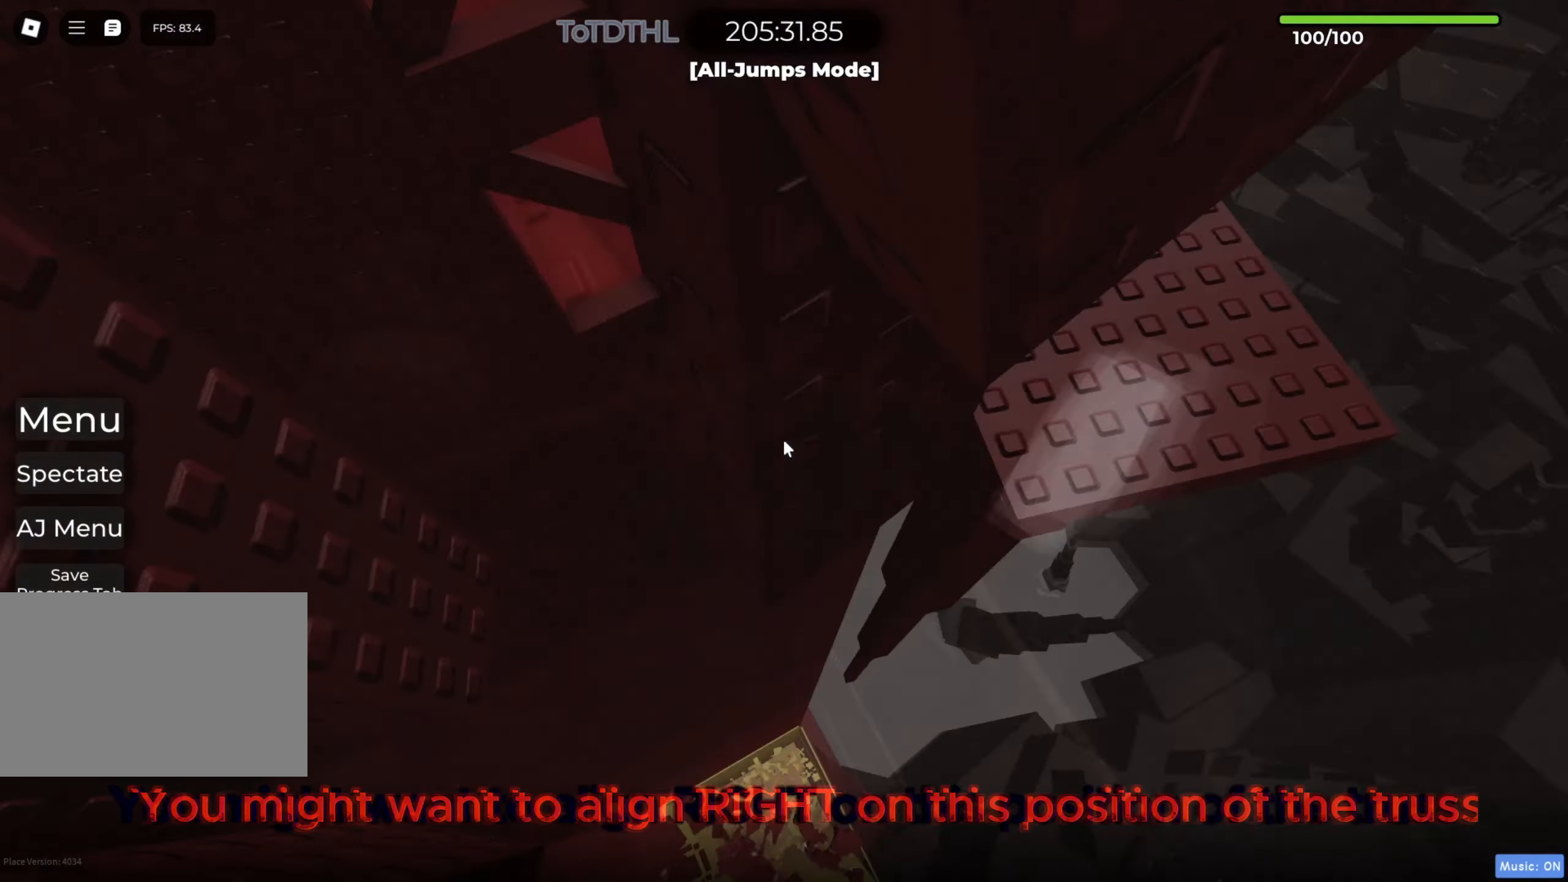
{"keys": ["w"], "events": [[33, "w", "down"], [450, "a", "up"]]}
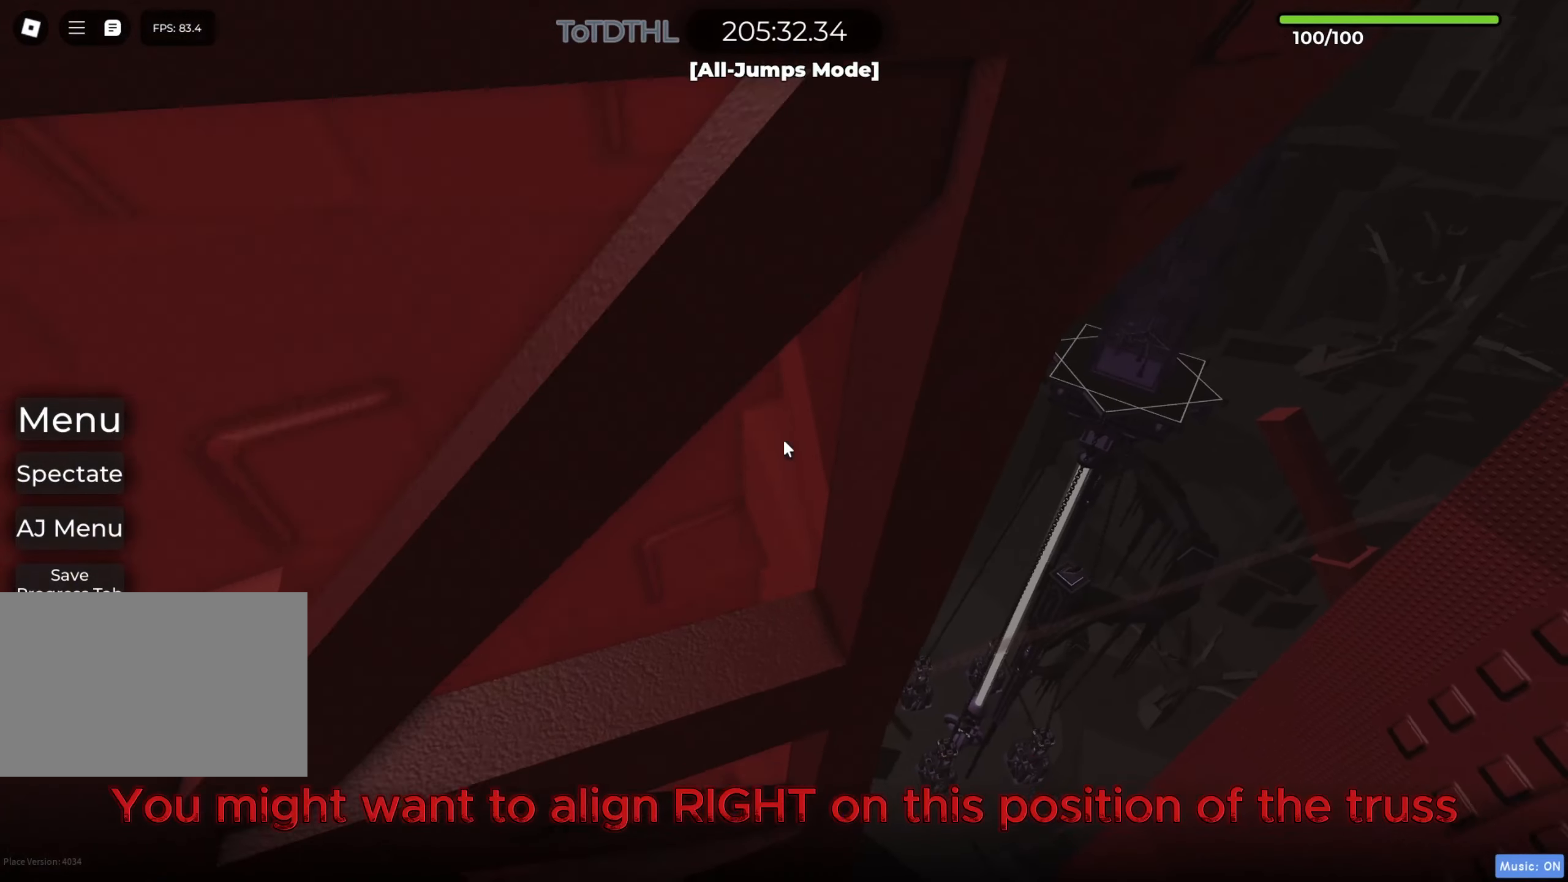
{"keys": [], "events": [[17, "w", "up"], [133, "f", "down"], [200, "f", "up"], [367, "d", "down"], [417, "w", "down"], [450, "d", "up"], [500, "w", "up"]]}
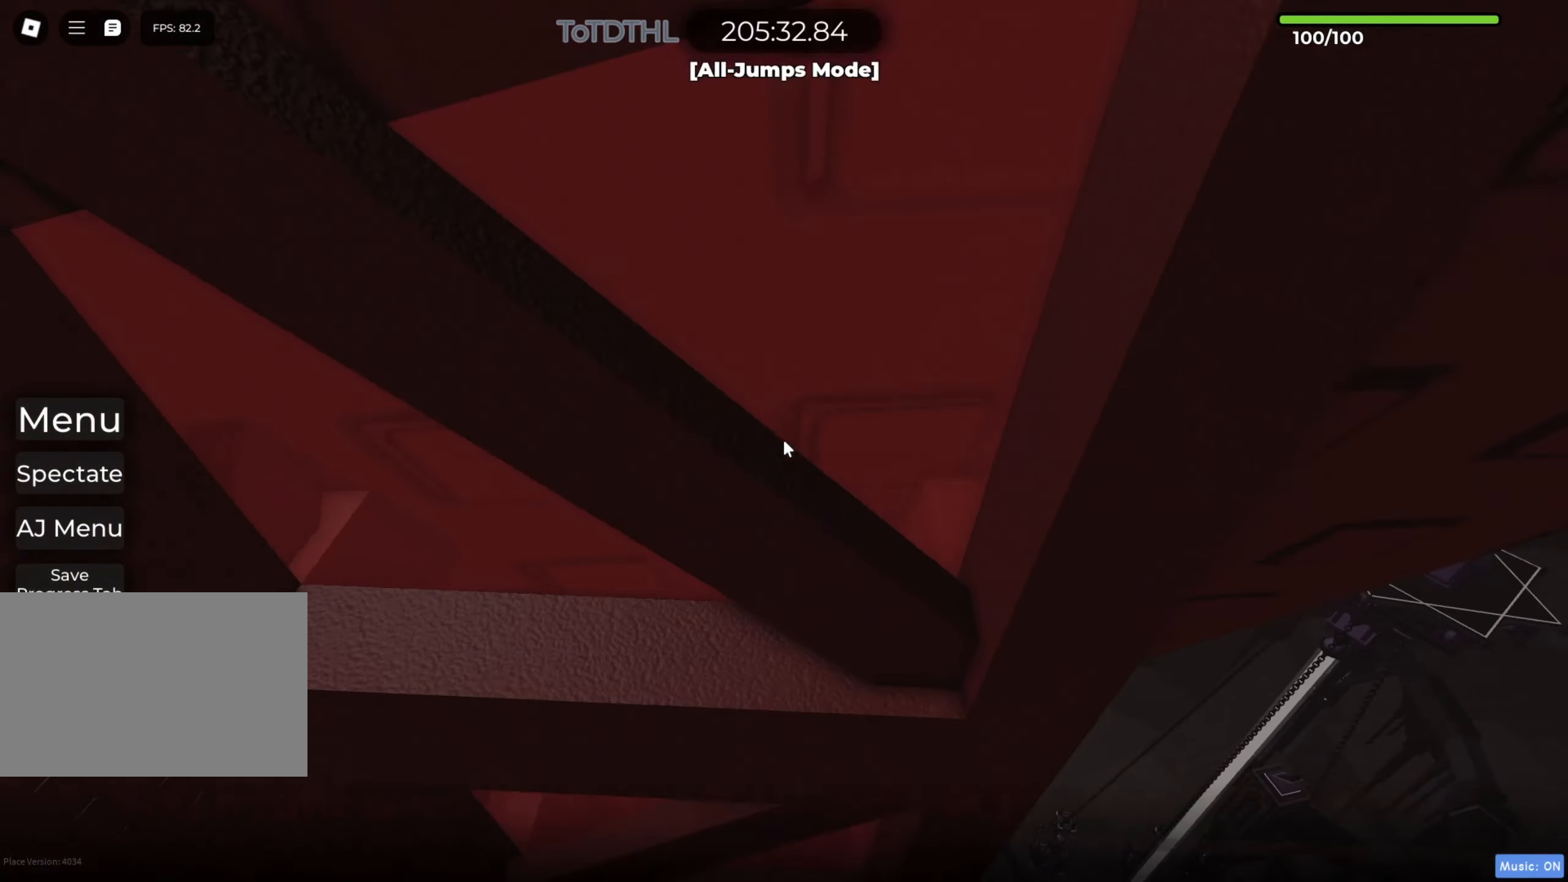
{"keys": ["d", "w"], "events": [[117, "d", "down"], [167, "w", "down"], [250, "d", "up"], [300, "w", "up"], [467, "d", "down"], [500, "w", "down"]]}